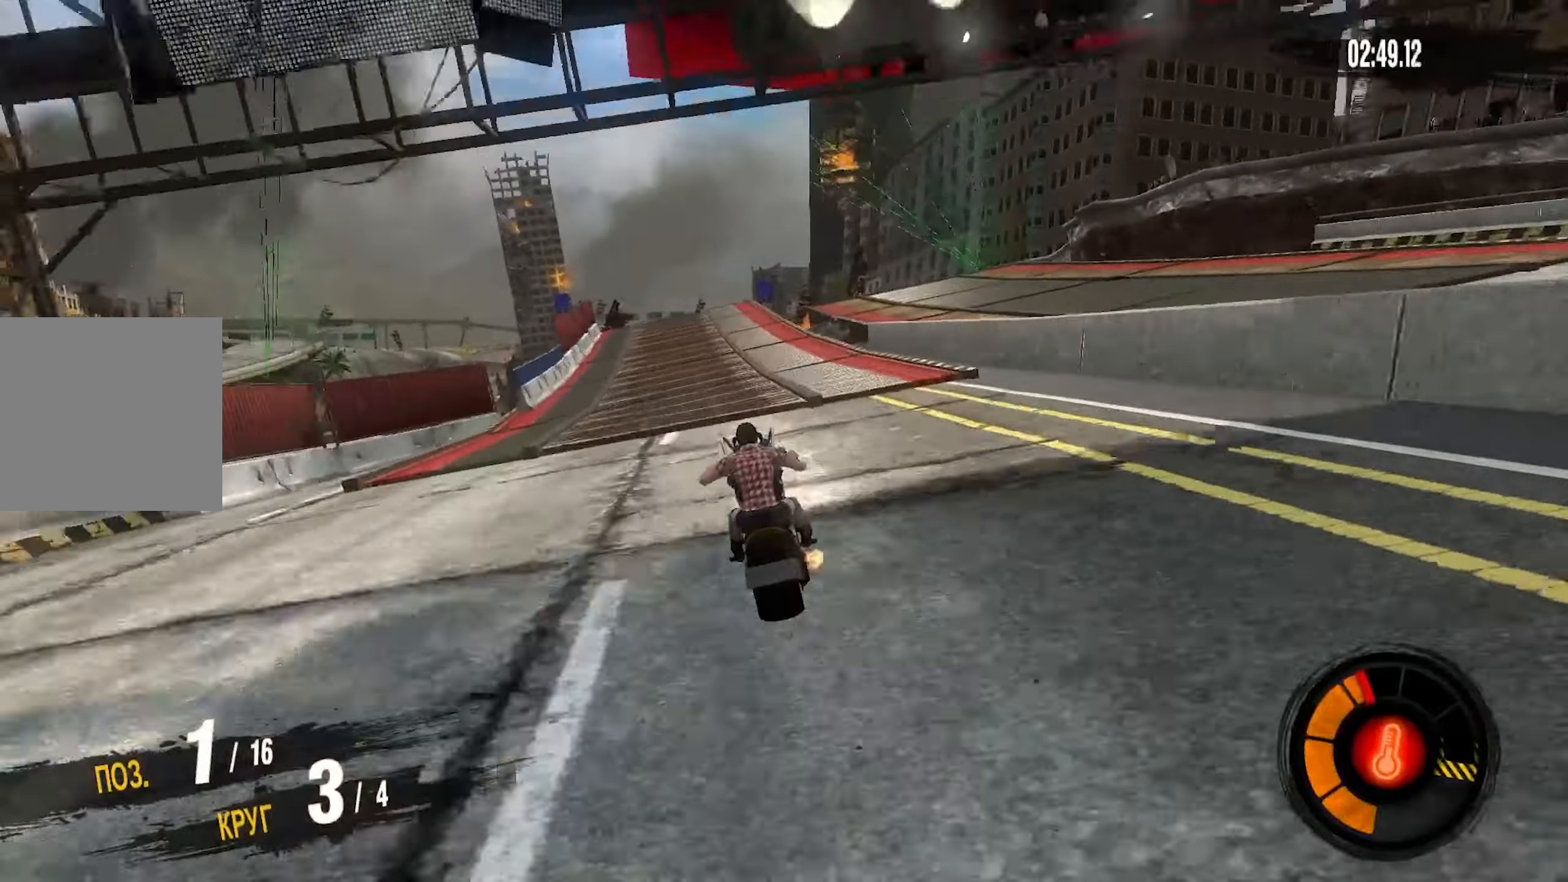
Gameplay with a controller (PlayStation layout); each line is a JSON object with the inputs held at the frame after it. "events" lists button and stick changes between this image and that frame as [ms after this image, input, new state], when the widget could be followed in between.
{"buttons": ["CROSS", "R2"], "left_stick": "left", "right_stick": "center", "events": []}
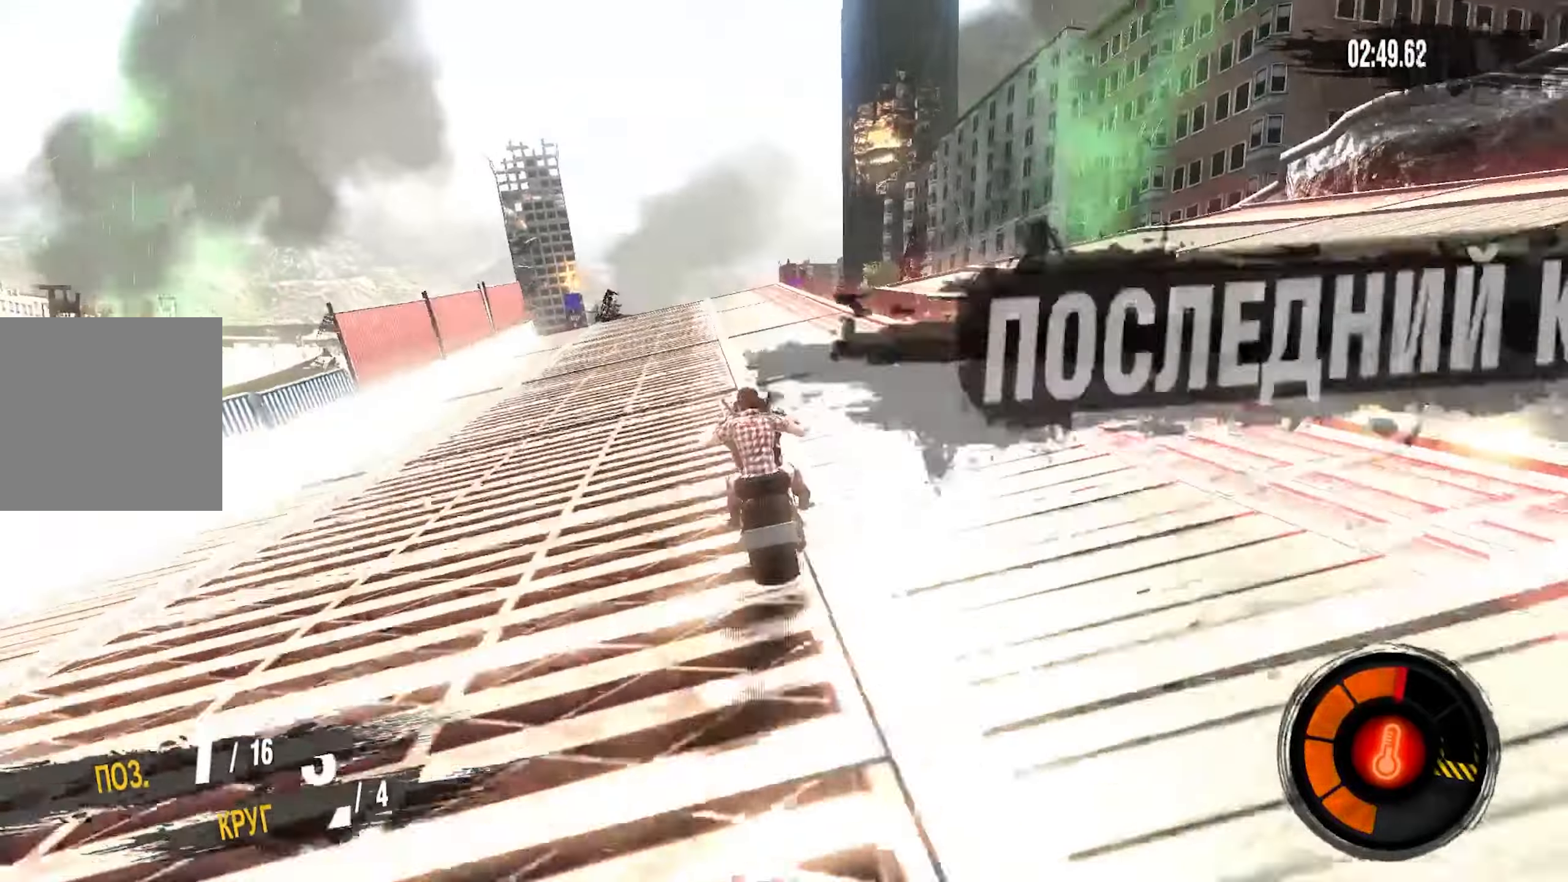
{"buttons": ["CROSS", "R2"], "left_stick": "down-left", "right_stick": "center", "events": [[50, "left_stick", "down-left"]]}
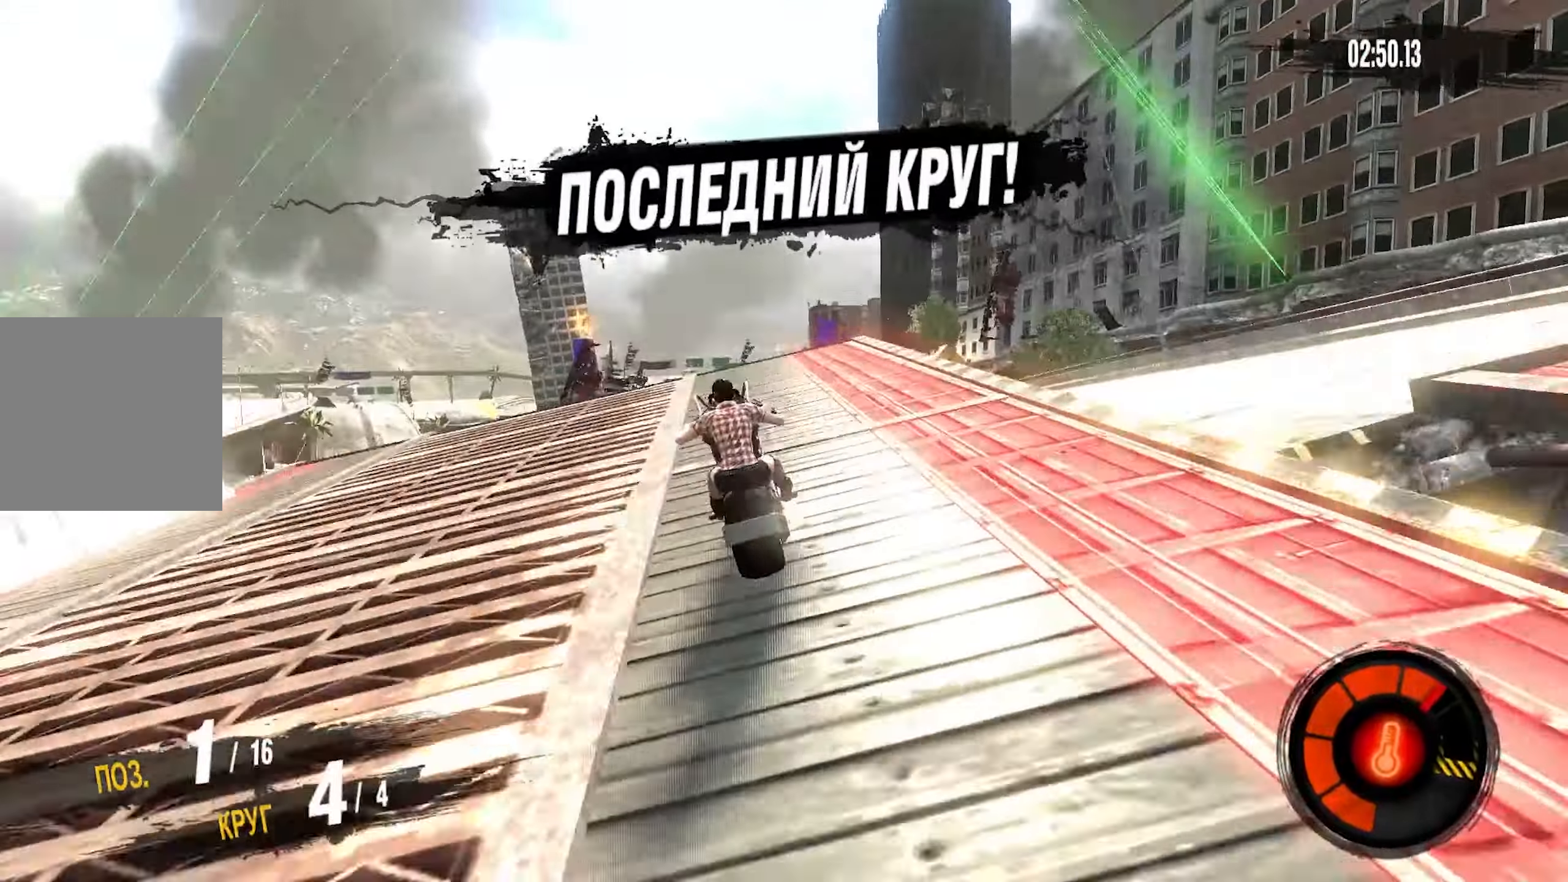
{"buttons": [], "left_stick": "center", "right_stick": "center"}
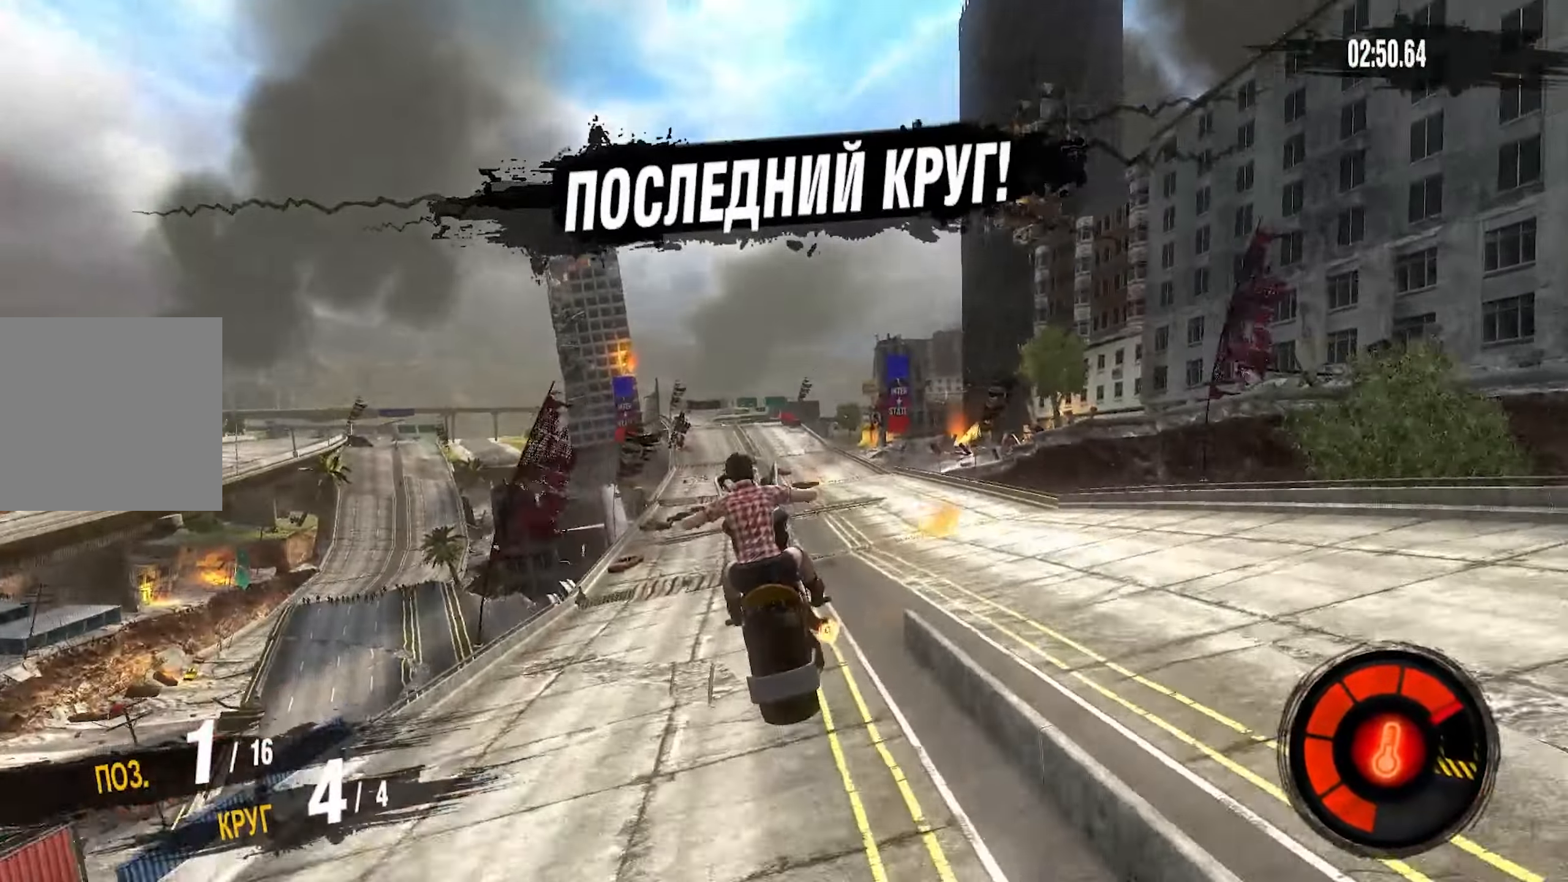
{"buttons": [], "left_stick": "center", "right_stick": "center", "events": [[333, "left_stick", "up-right"], [400, "left_stick", "center"]]}
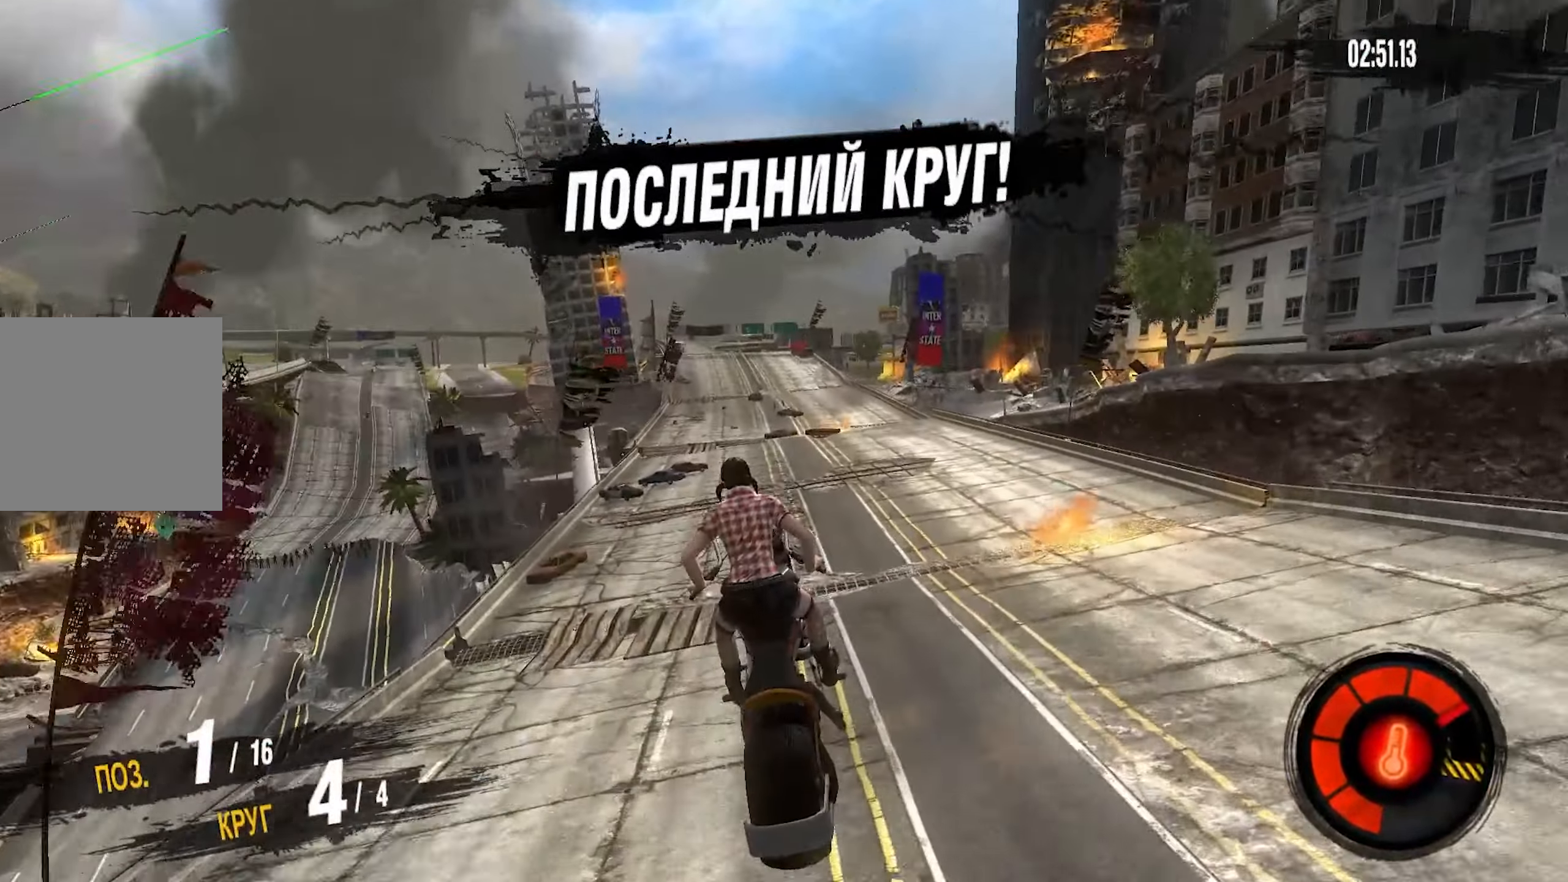
{"buttons": [], "left_stick": "center", "right_stick": "center", "events": []}
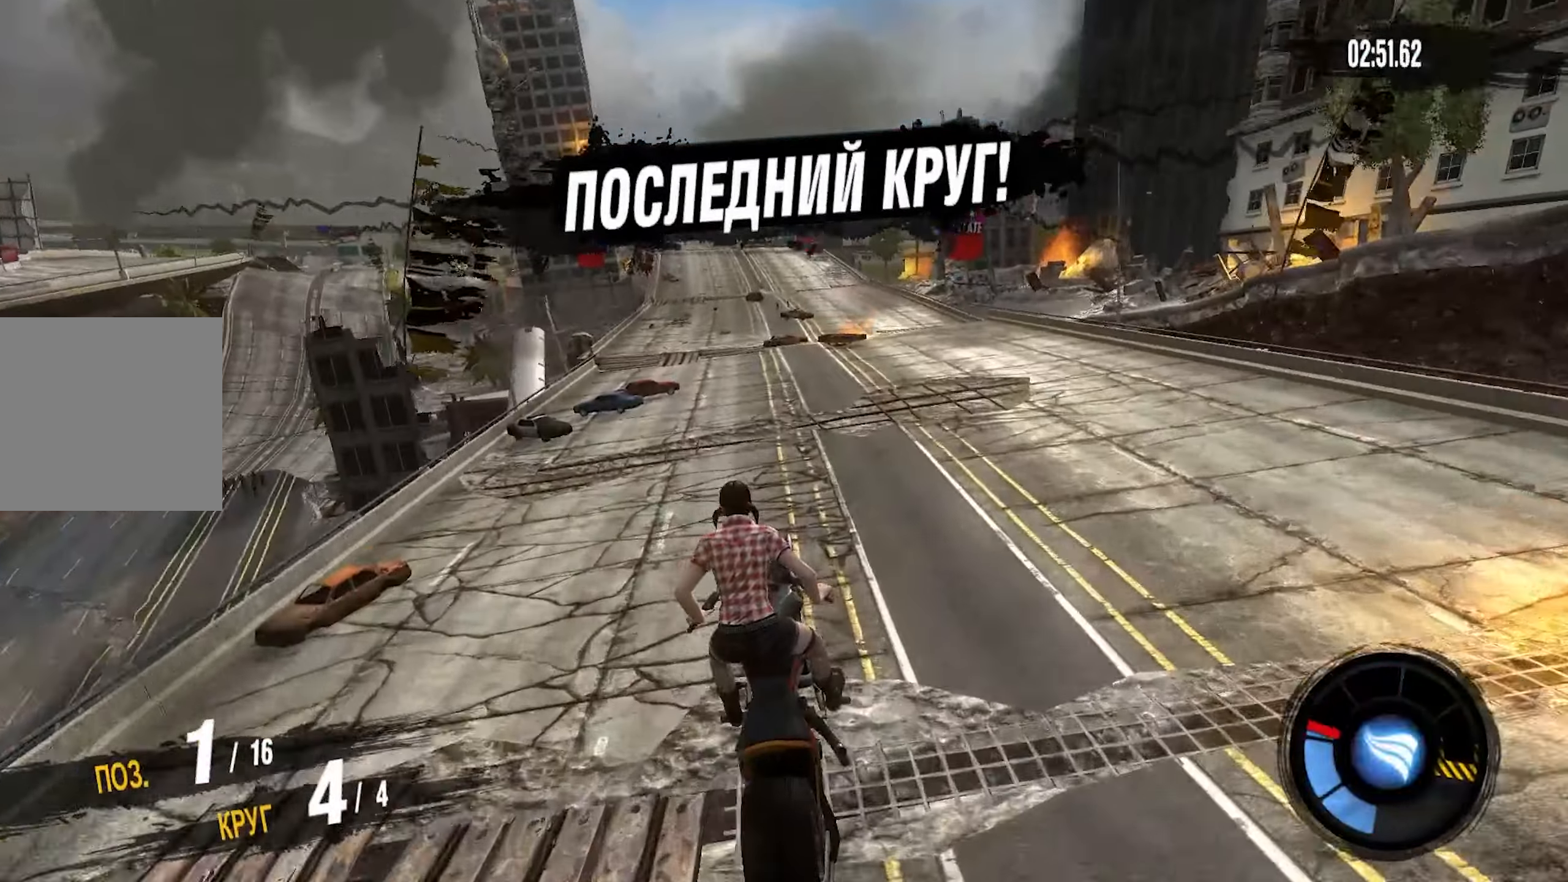
{"buttons": ["CROSS", "R2"], "left_stick": "center", "right_stick": "center", "events": [[317, "R2", "down"], [383, "CROSS", "down"]]}
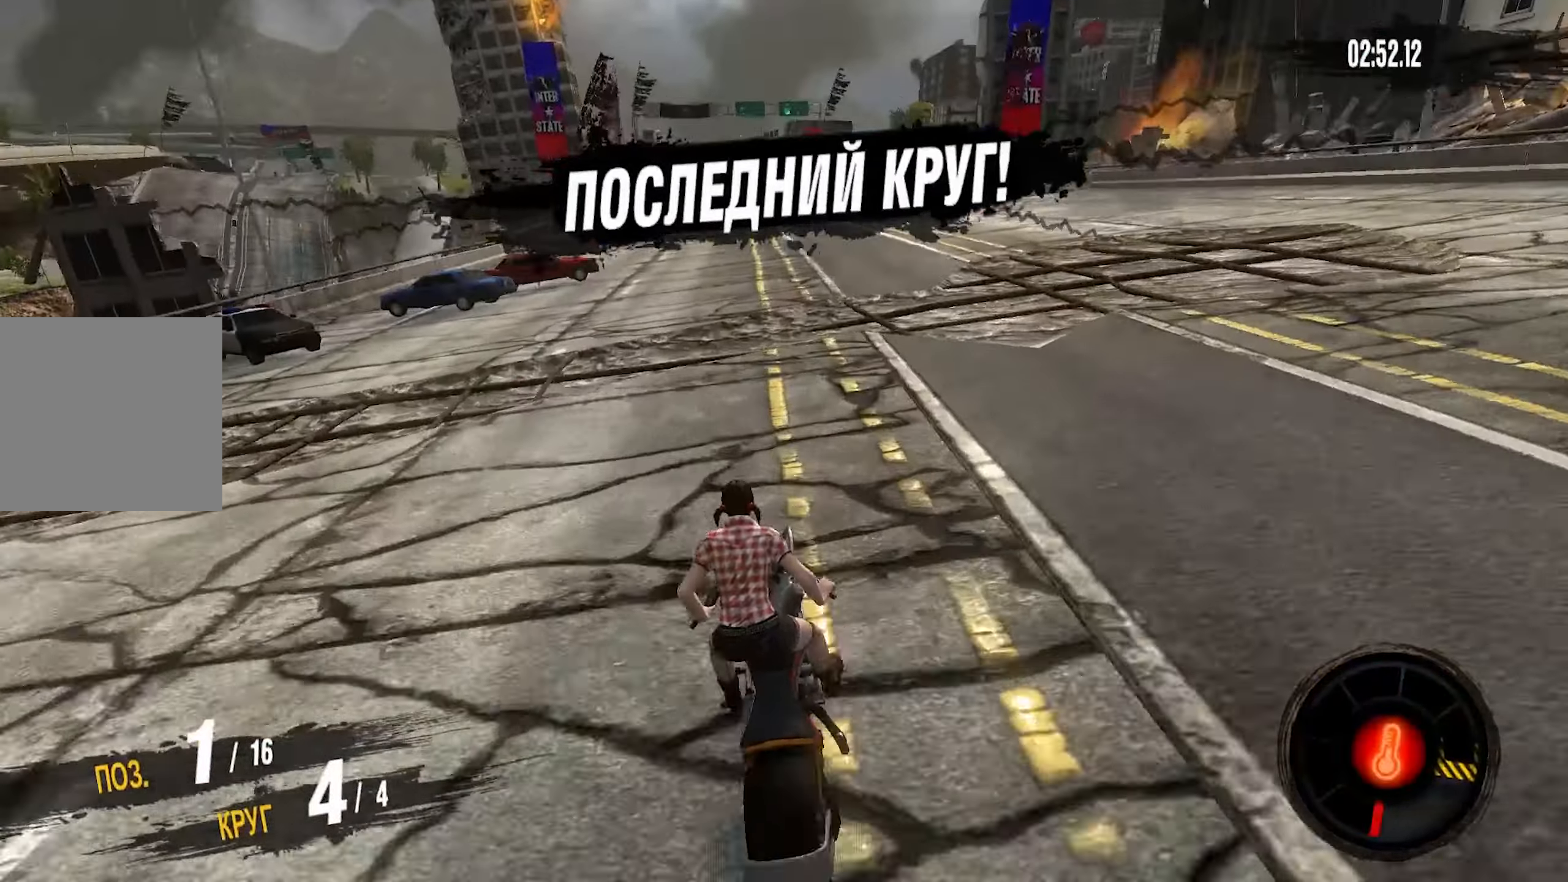
{"buttons": ["CROSS", "R2"], "left_stick": "center", "right_stick": "center", "events": []}
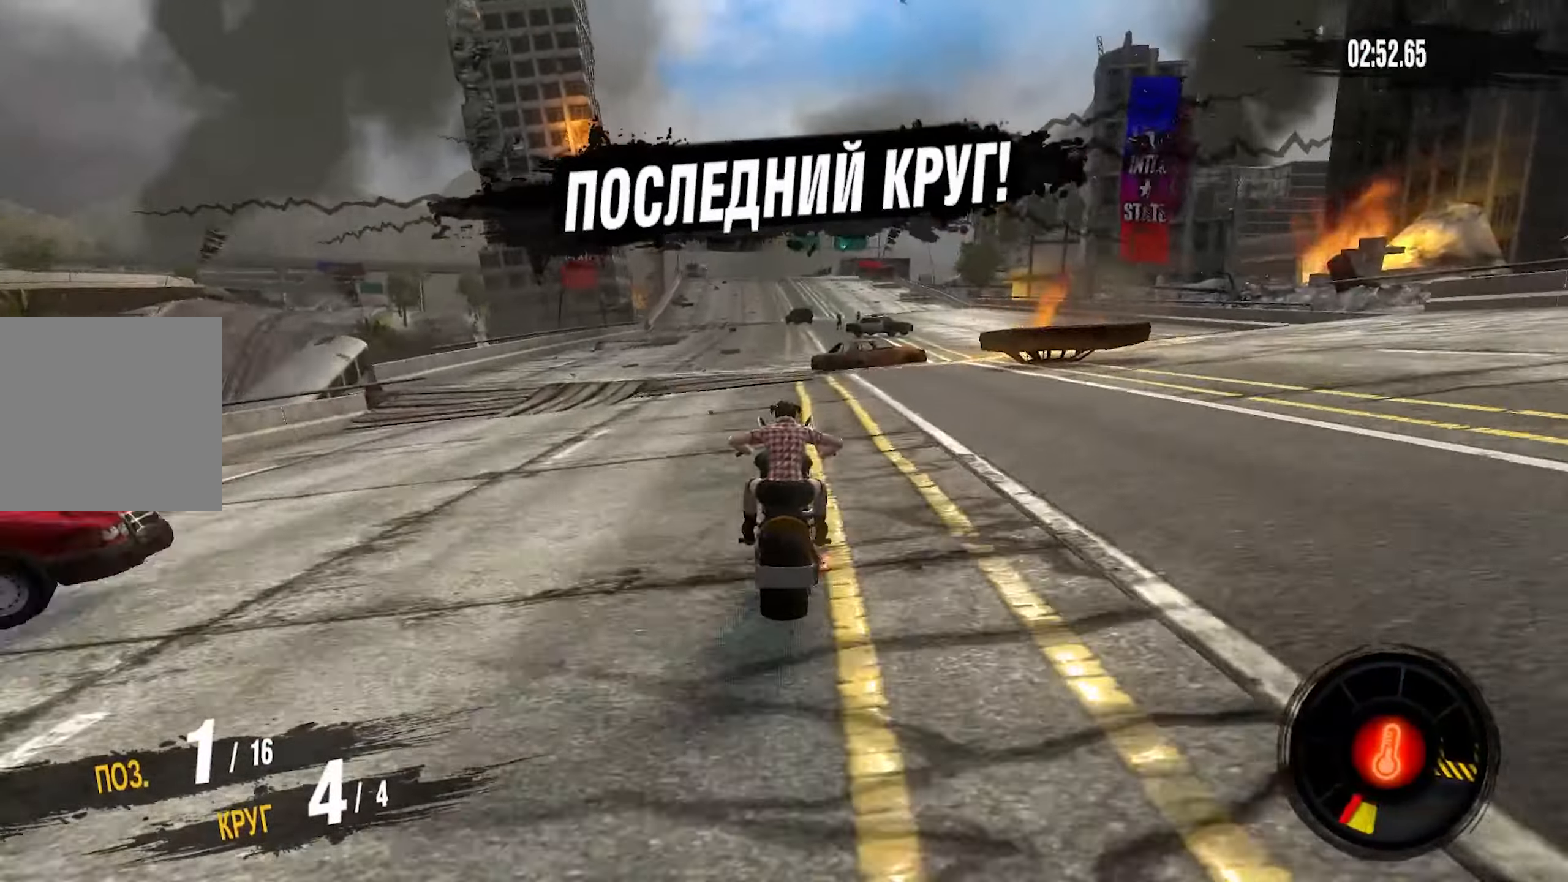
{"buttons": ["CROSS", "R2"], "left_stick": "down-left", "right_stick": "center", "events": [[50, "left_stick", "left"], [333, "left_stick", "center"], [500, "left_stick", "down-left"]]}
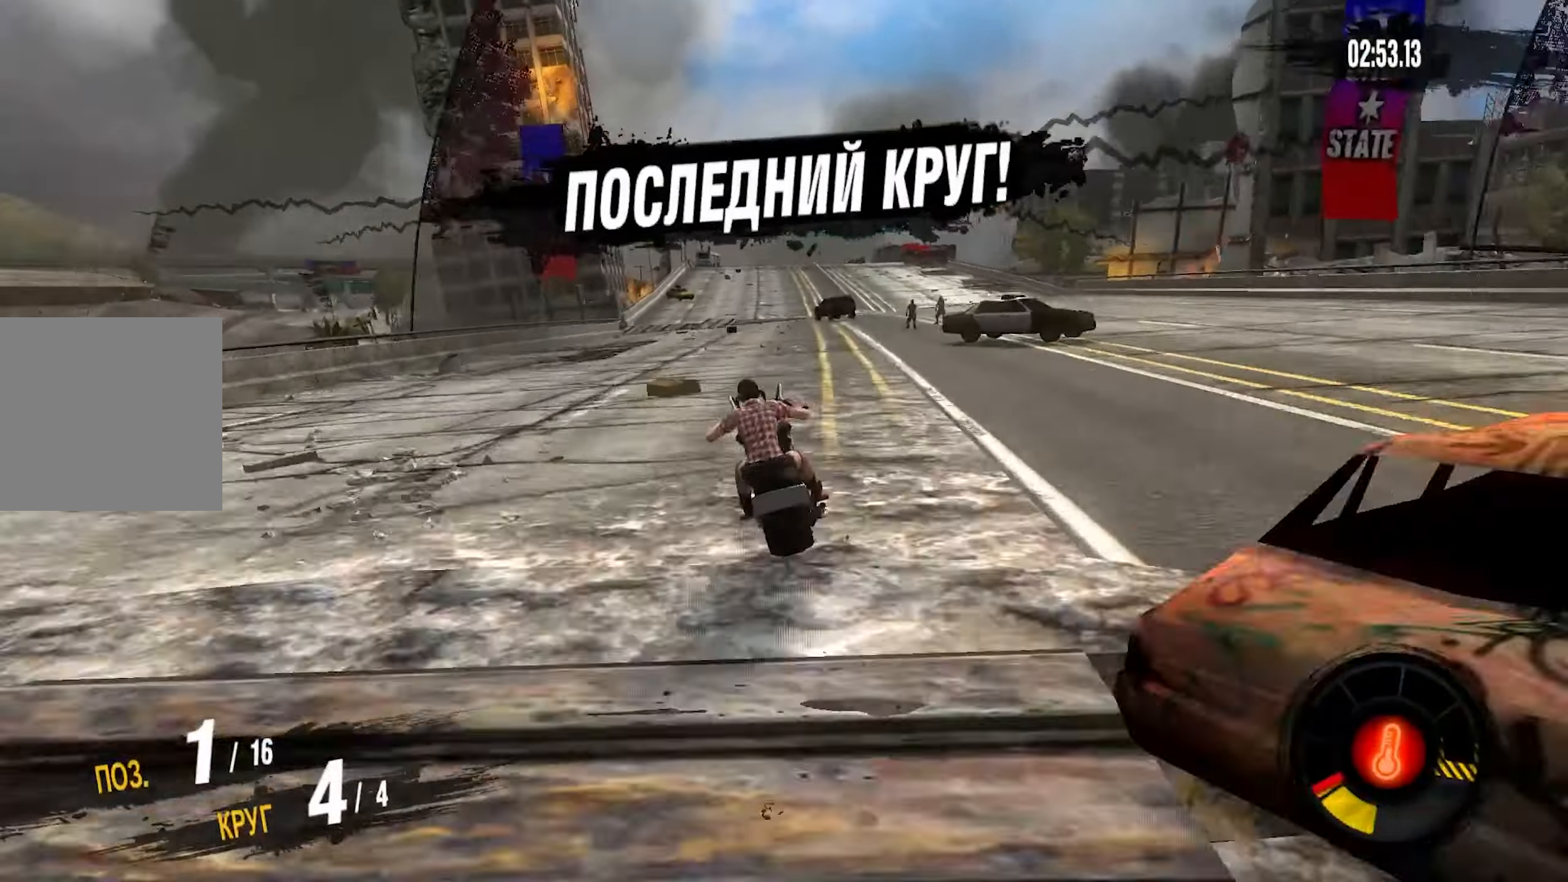
{"buttons": ["CROSS", "R2"], "left_stick": "center", "right_stick": "center", "events": [[133, "left_stick", "center"], [250, "left_stick", "left"], [350, "left_stick", "center"]]}
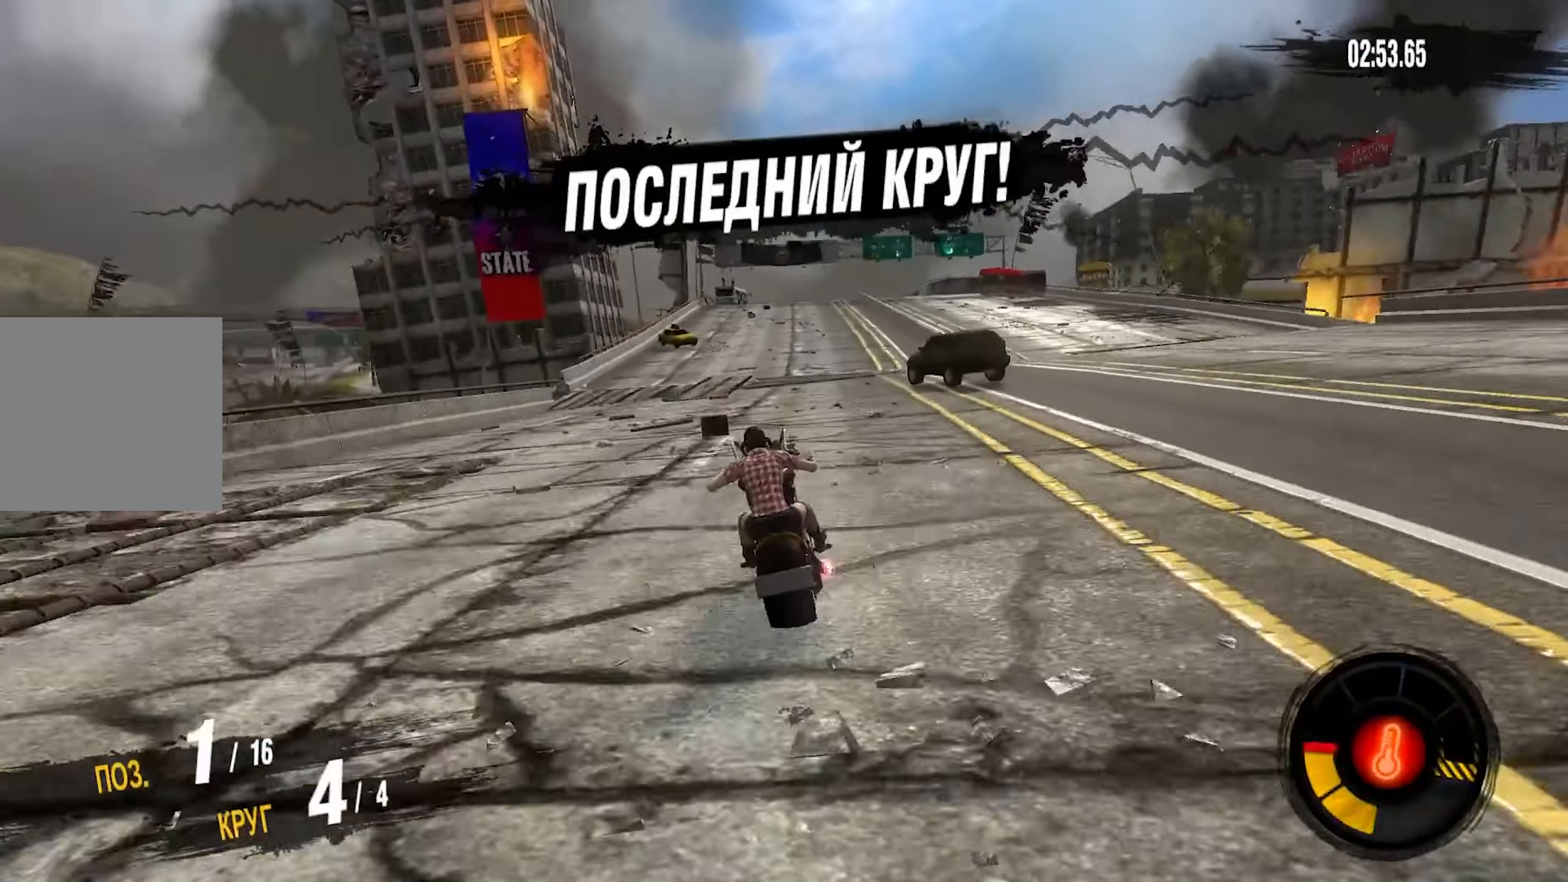
{"buttons": ["CROSS", "R2"], "left_stick": "center", "right_stick": "center", "events": []}
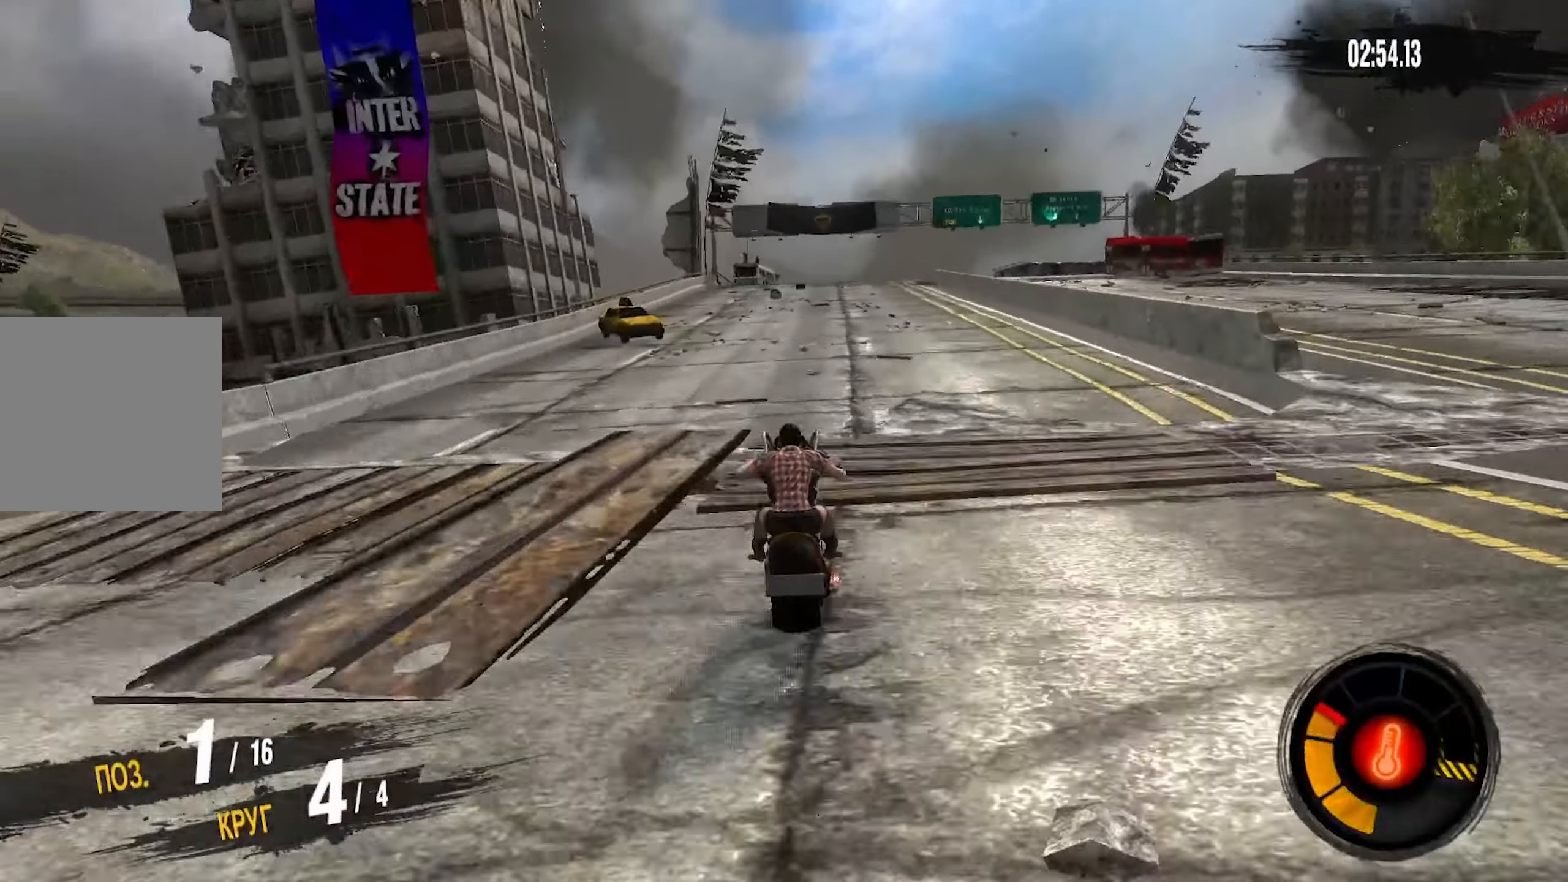
{"buttons": ["CROSS", "R2"], "left_stick": "right", "right_stick": "center", "events": [[67, "left_stick", "right"], [300, "left_stick", "center"], [500, "left_stick", "right"]]}
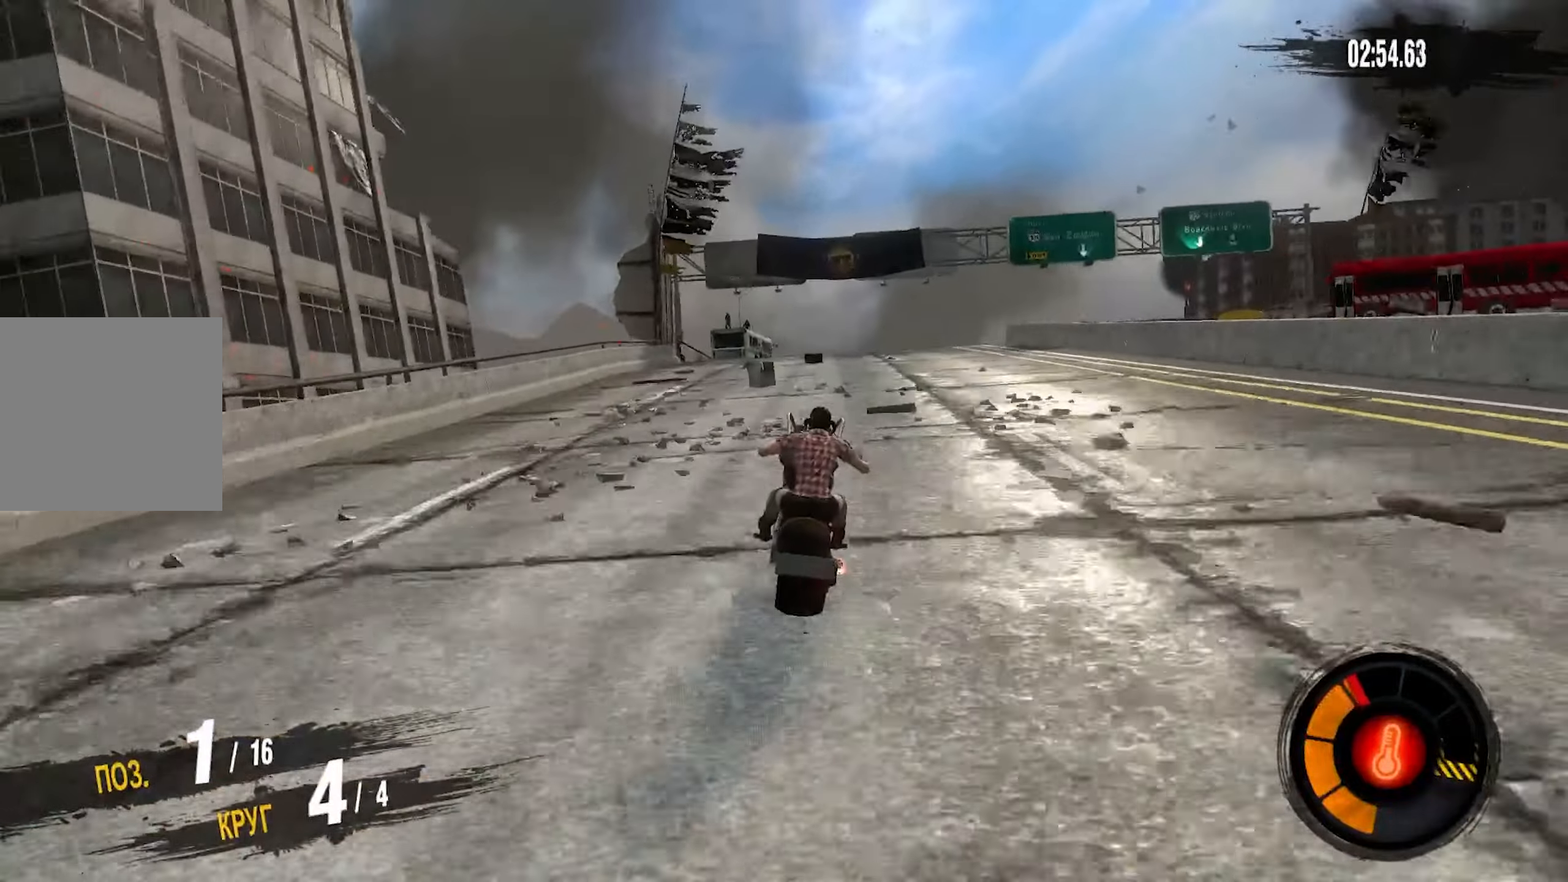
{"buttons": ["CROSS", "R2"], "left_stick": "right", "right_stick": "center", "events": []}
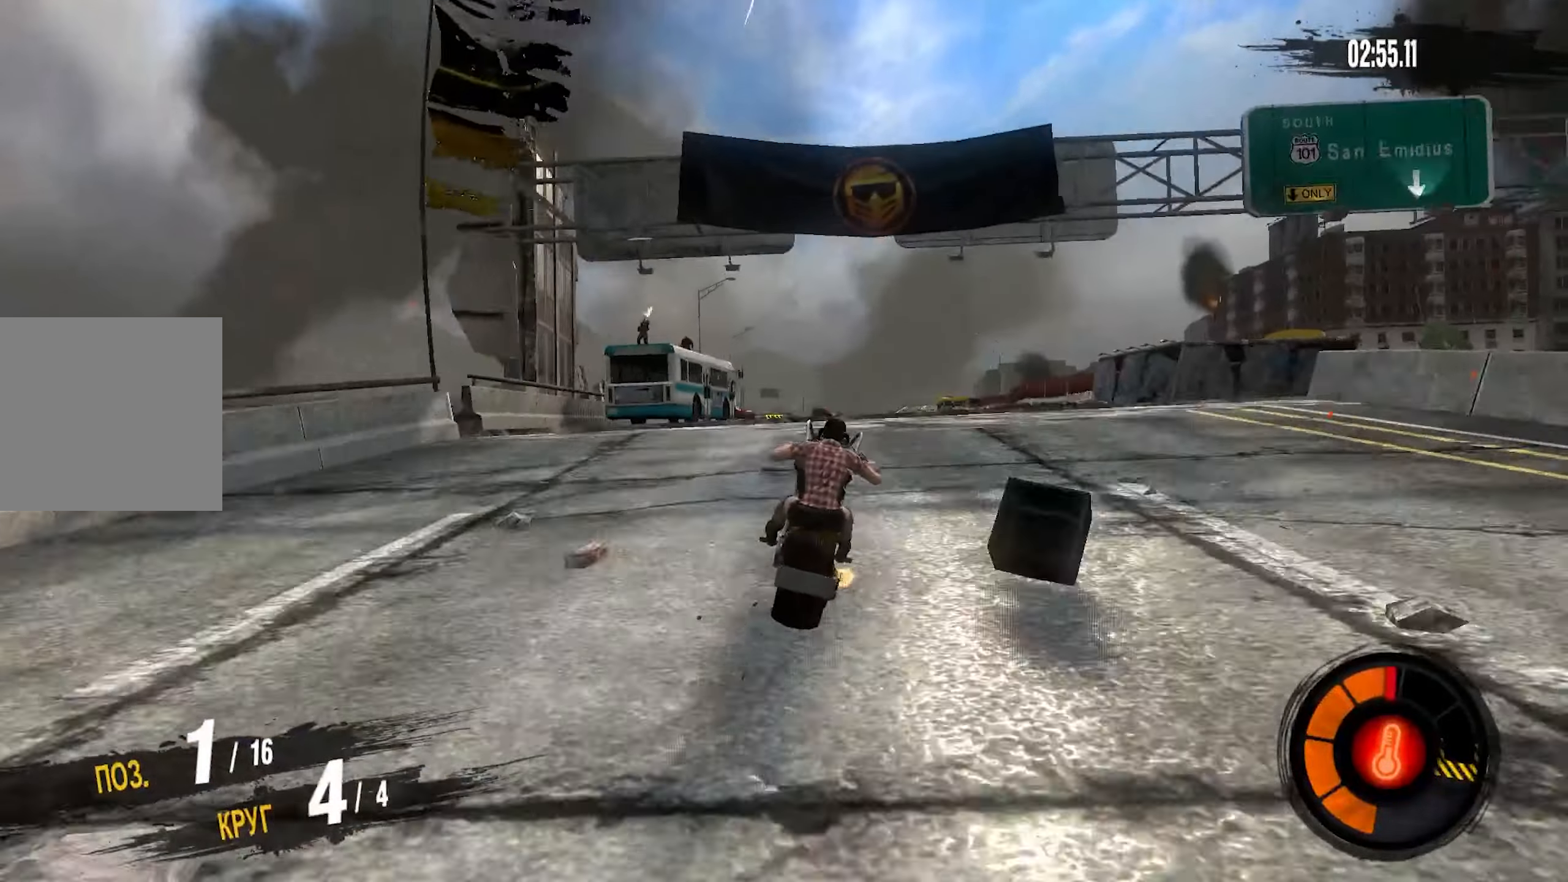
{"buttons": [], "left_stick": "center", "right_stick": "center", "events": [[17, "CROSS", "up"], [67, "left_stick", "center"], [134, "R2", "up"], [134, "left_stick", "right"], [300, "left_stick", "center"]]}
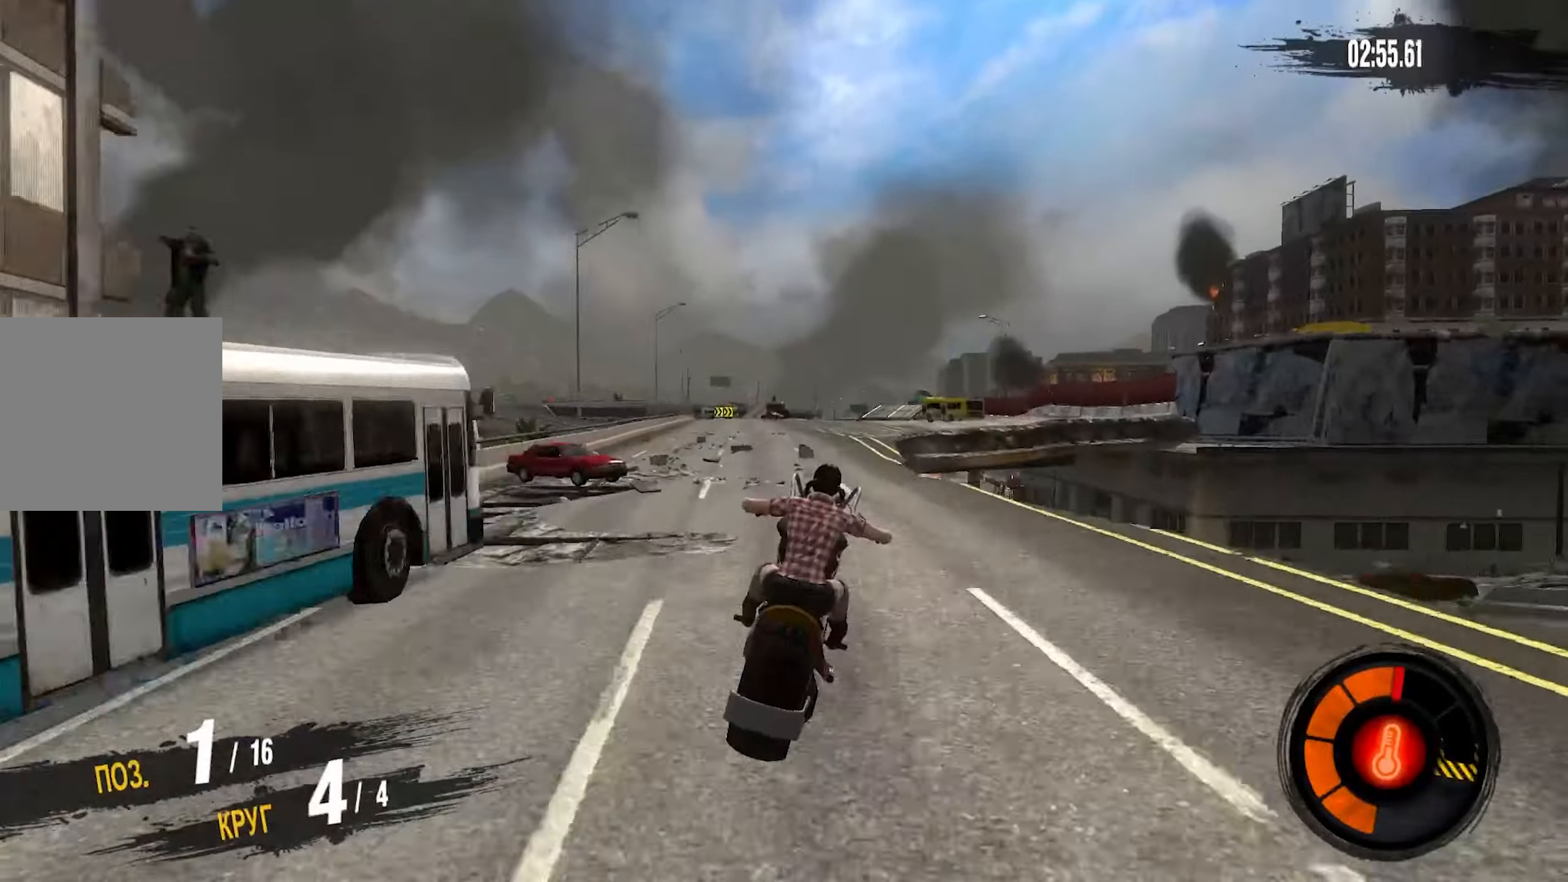
{"buttons": ["CROSS", "R2"], "left_stick": "right", "right_stick": "center", "events": [[200, "left_stick", "right"], [384, "R2", "down"], [467, "CROSS", "down"]]}
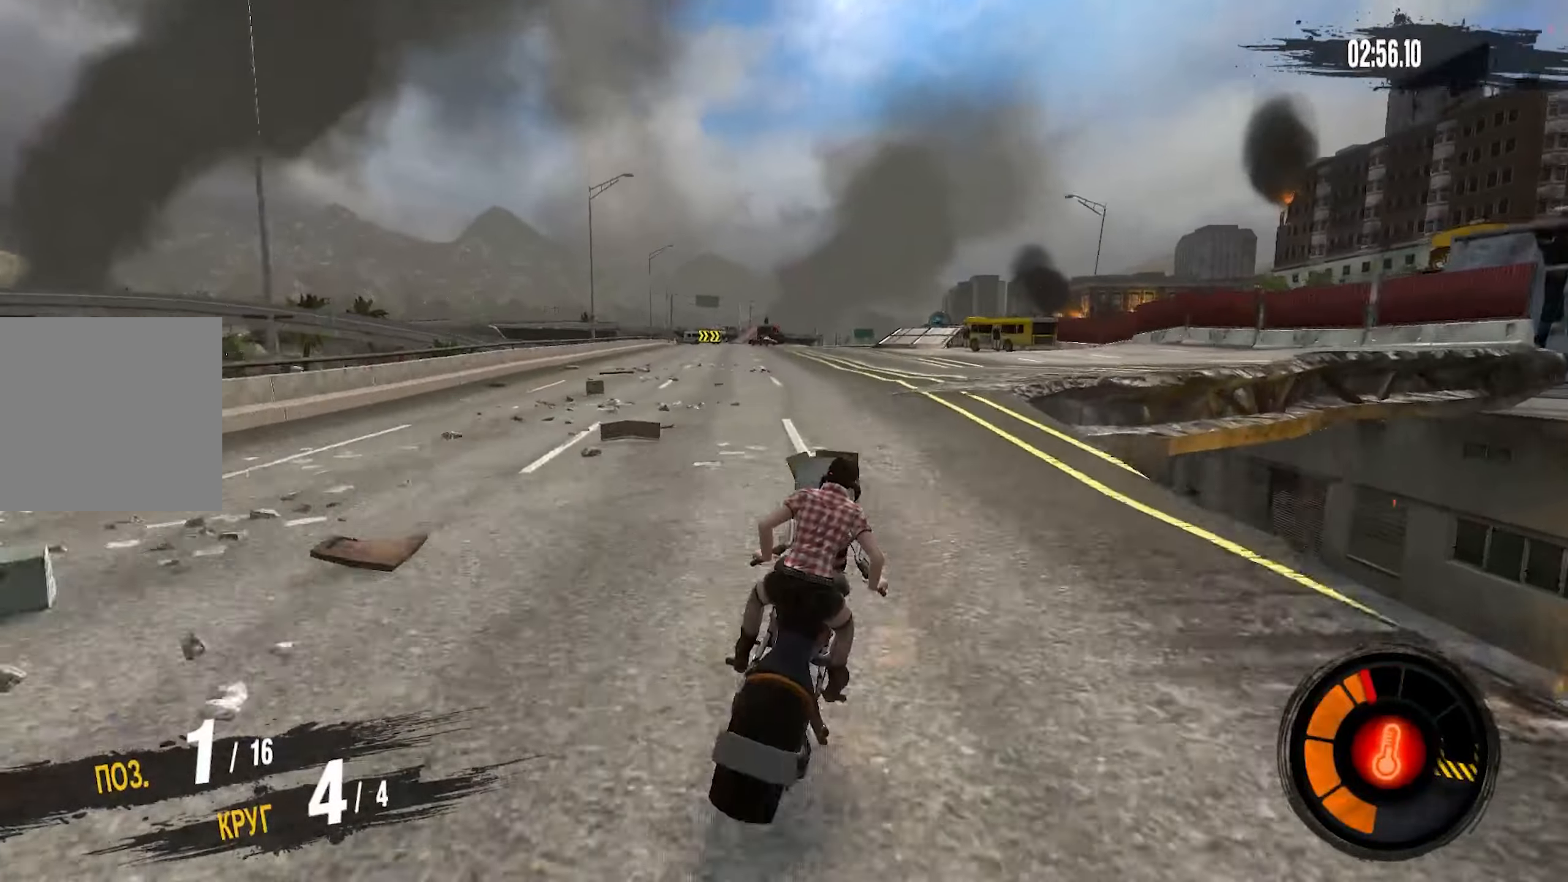
{"buttons": ["CROSS", "R2"], "left_stick": "left", "right_stick": "center", "events": [[117, "left_stick", "center"], [467, "left_stick", "left"]]}
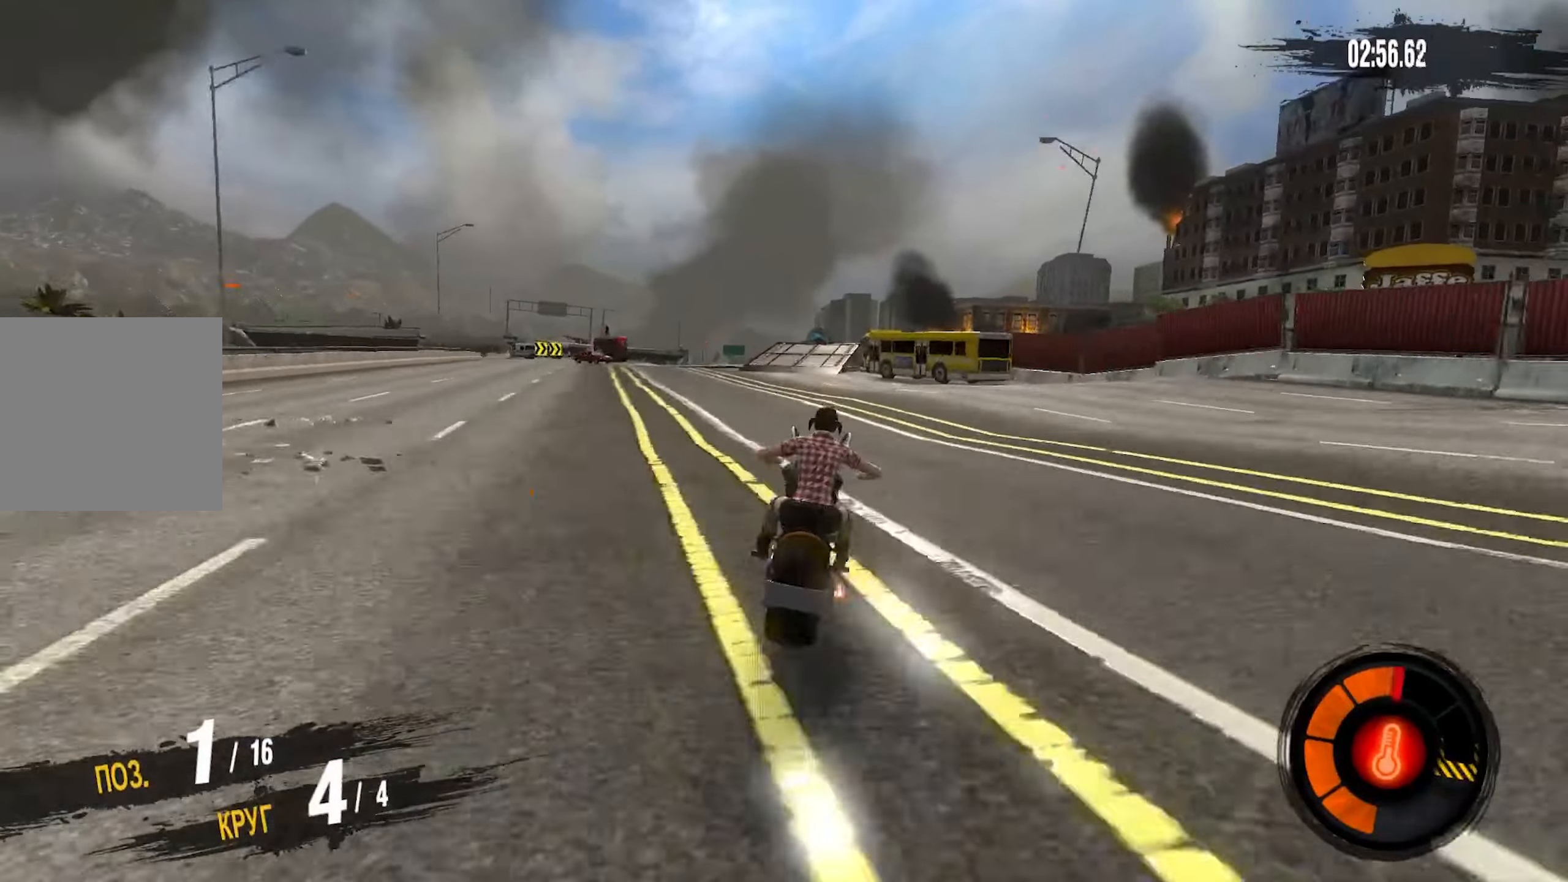
{"buttons": ["CROSS", "R2"], "left_stick": "left", "right_stick": "center", "events": []}
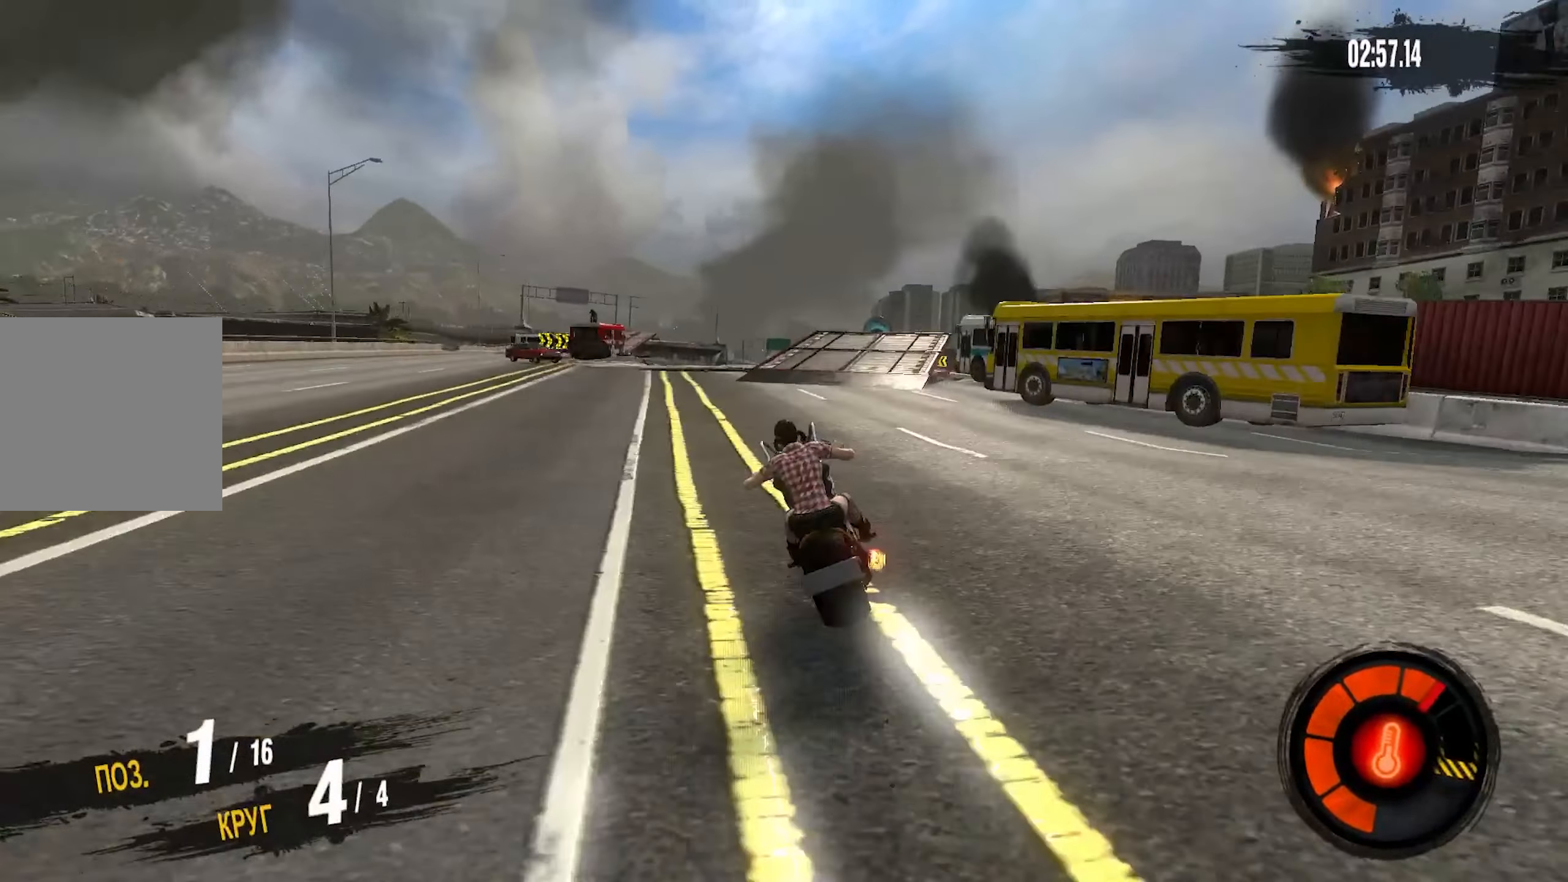
{"buttons": ["CROSS", "R2"], "left_stick": "center", "right_stick": "center", "events": [[34, "left_stick", "center"]]}
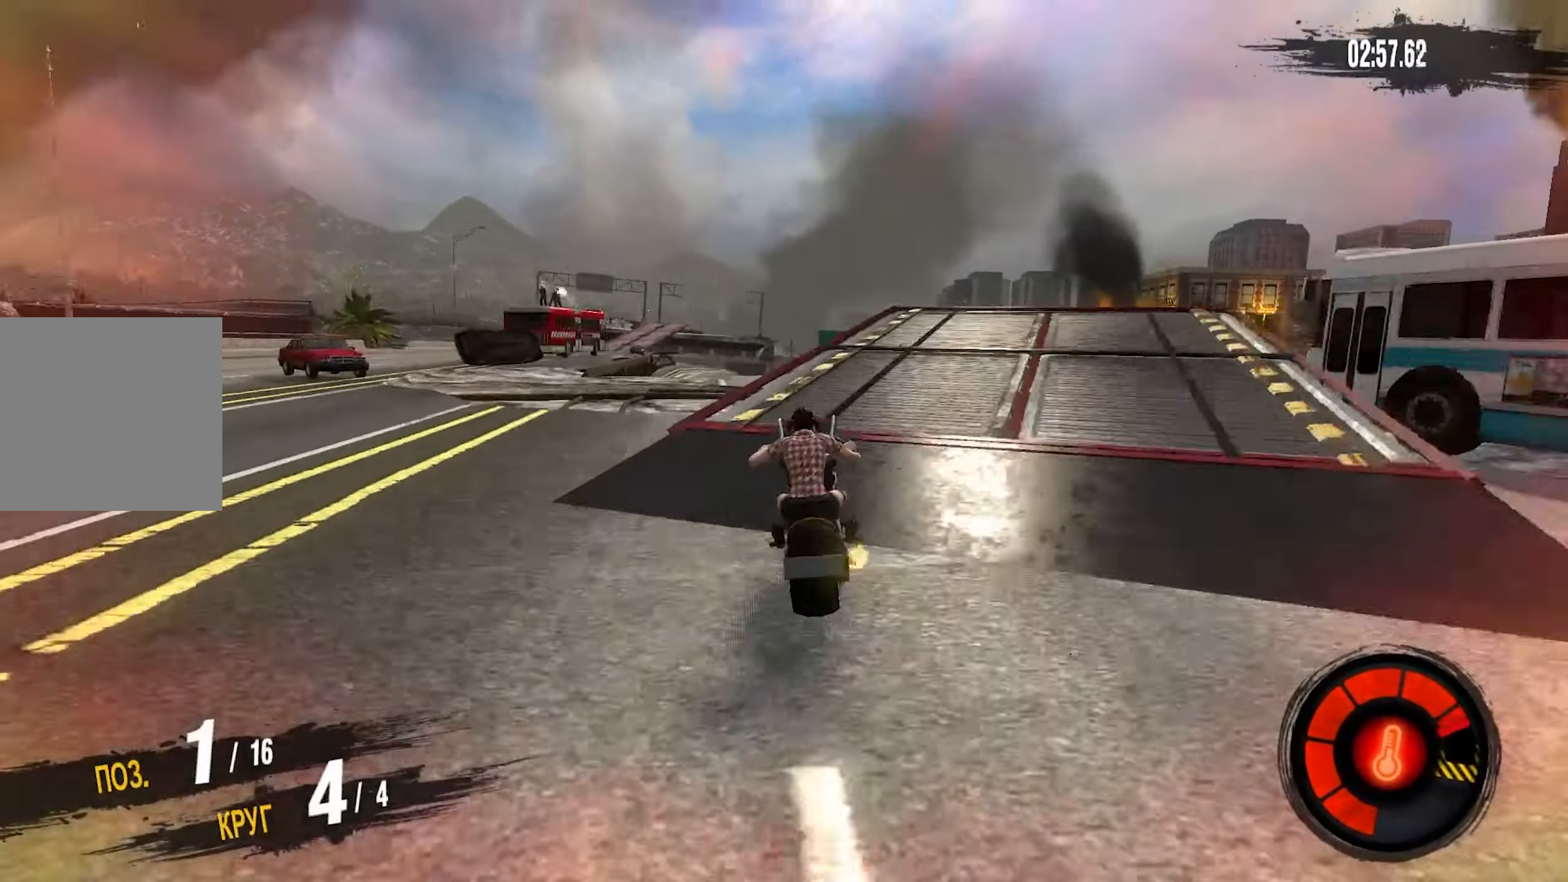
{"buttons": [], "left_stick": "center", "right_stick": "center", "events": [[34, "CROSS", "up"], [167, "R2", "up"]]}
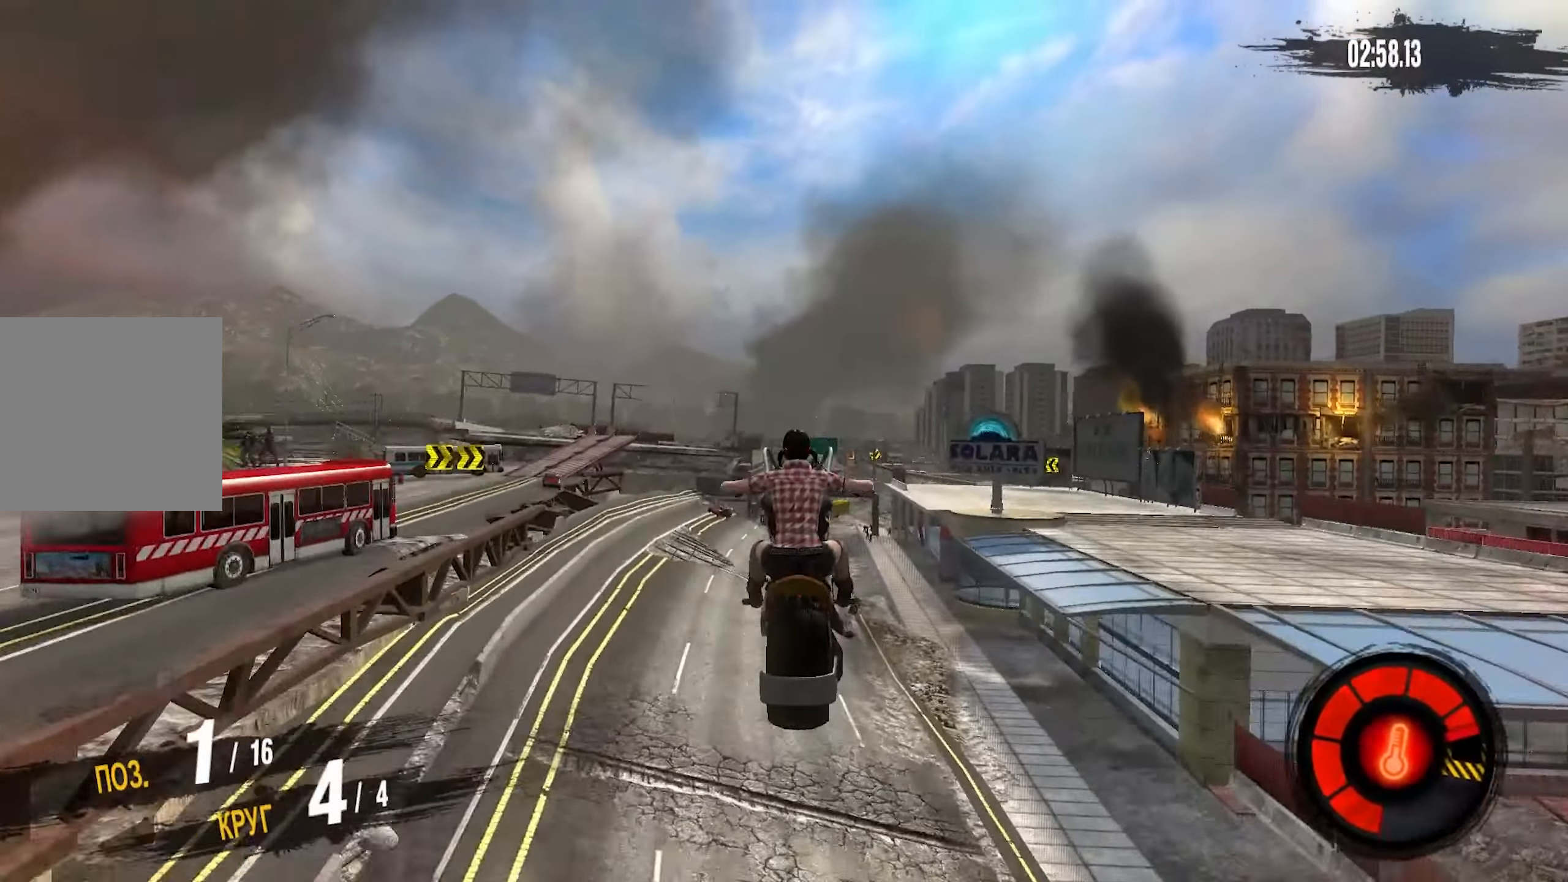
{"buttons": [], "left_stick": "center", "right_stick": "center", "events": []}
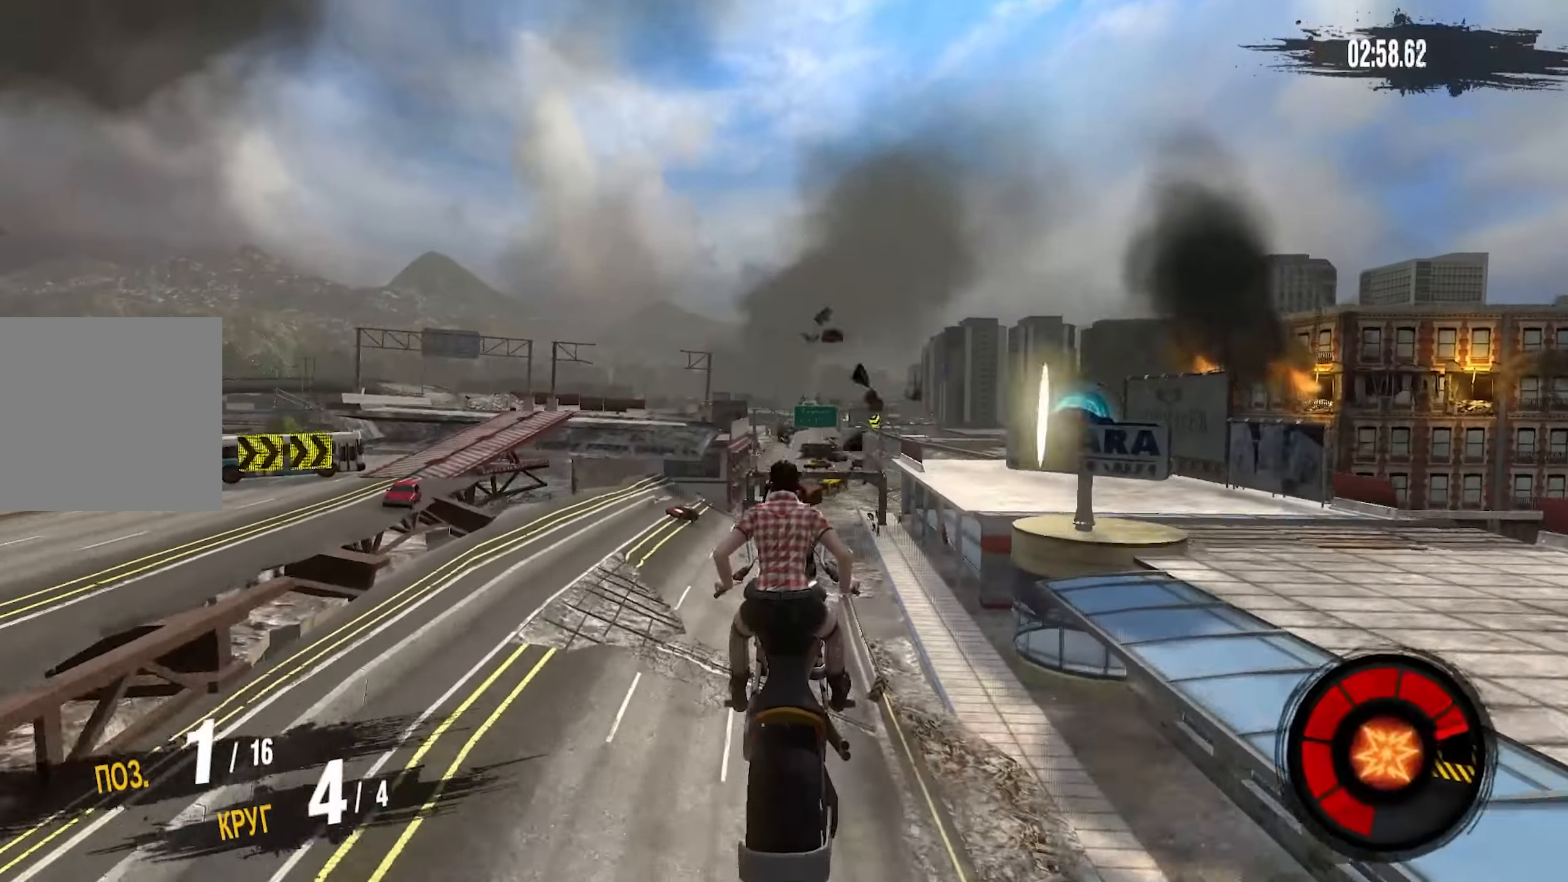
{"buttons": [], "left_stick": "center", "right_stick": "center", "events": []}
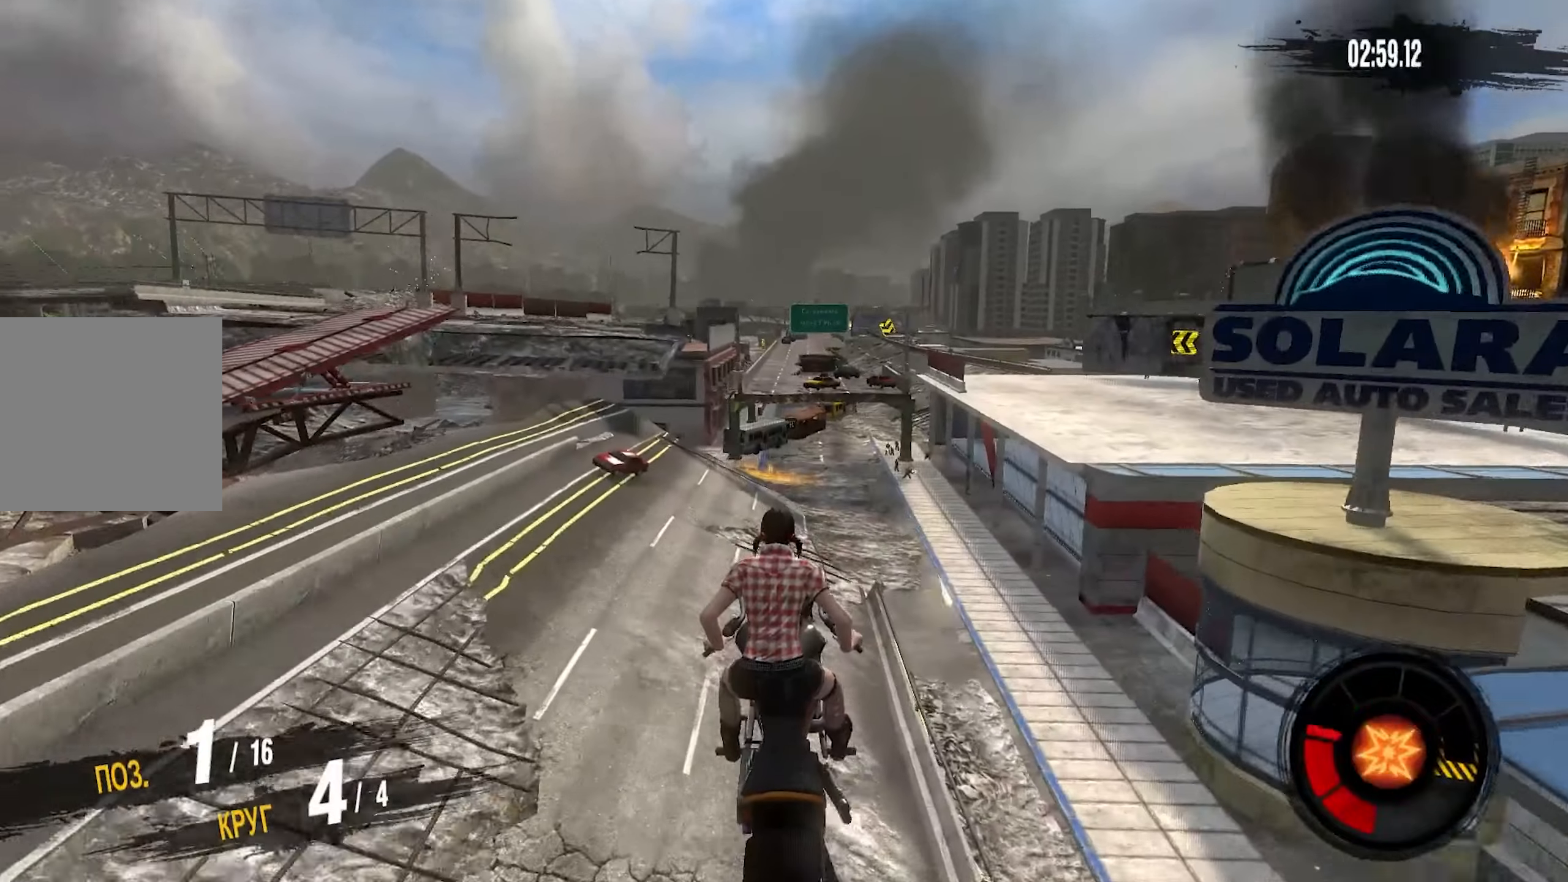
{"buttons": [], "left_stick": "right", "right_stick": "center", "events": [[366, "left_stick", "right"]]}
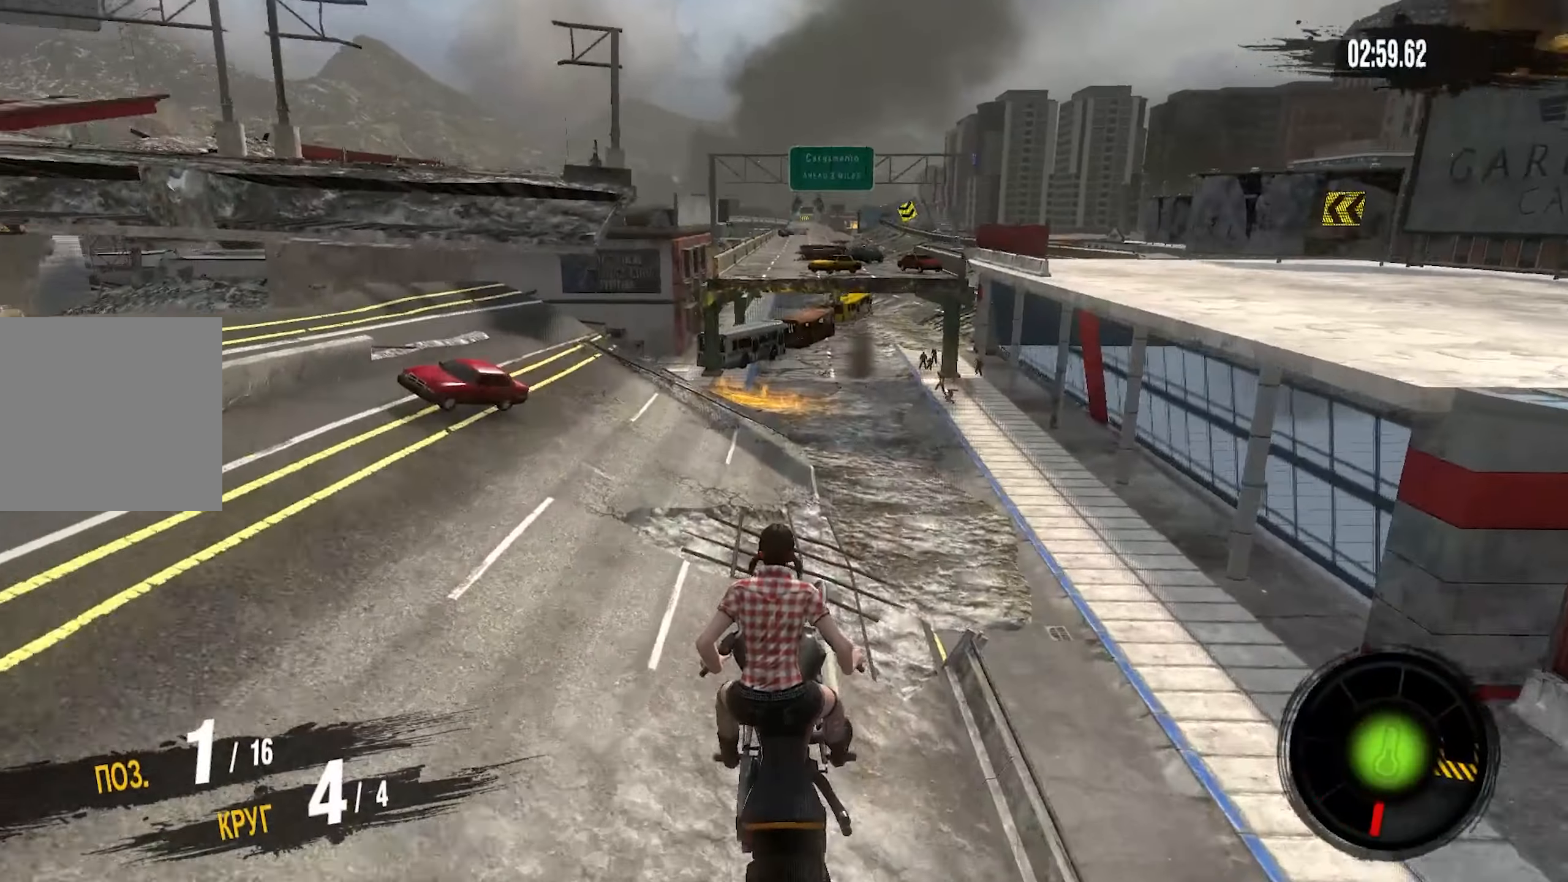
{"buttons": ["CROSS", "R2"], "left_stick": "right", "right_stick": "center", "events": [[50, "left_stick", "center"], [200, "left_stick", "right"], [216, "R2", "down"], [500, "CROSS", "down"]]}
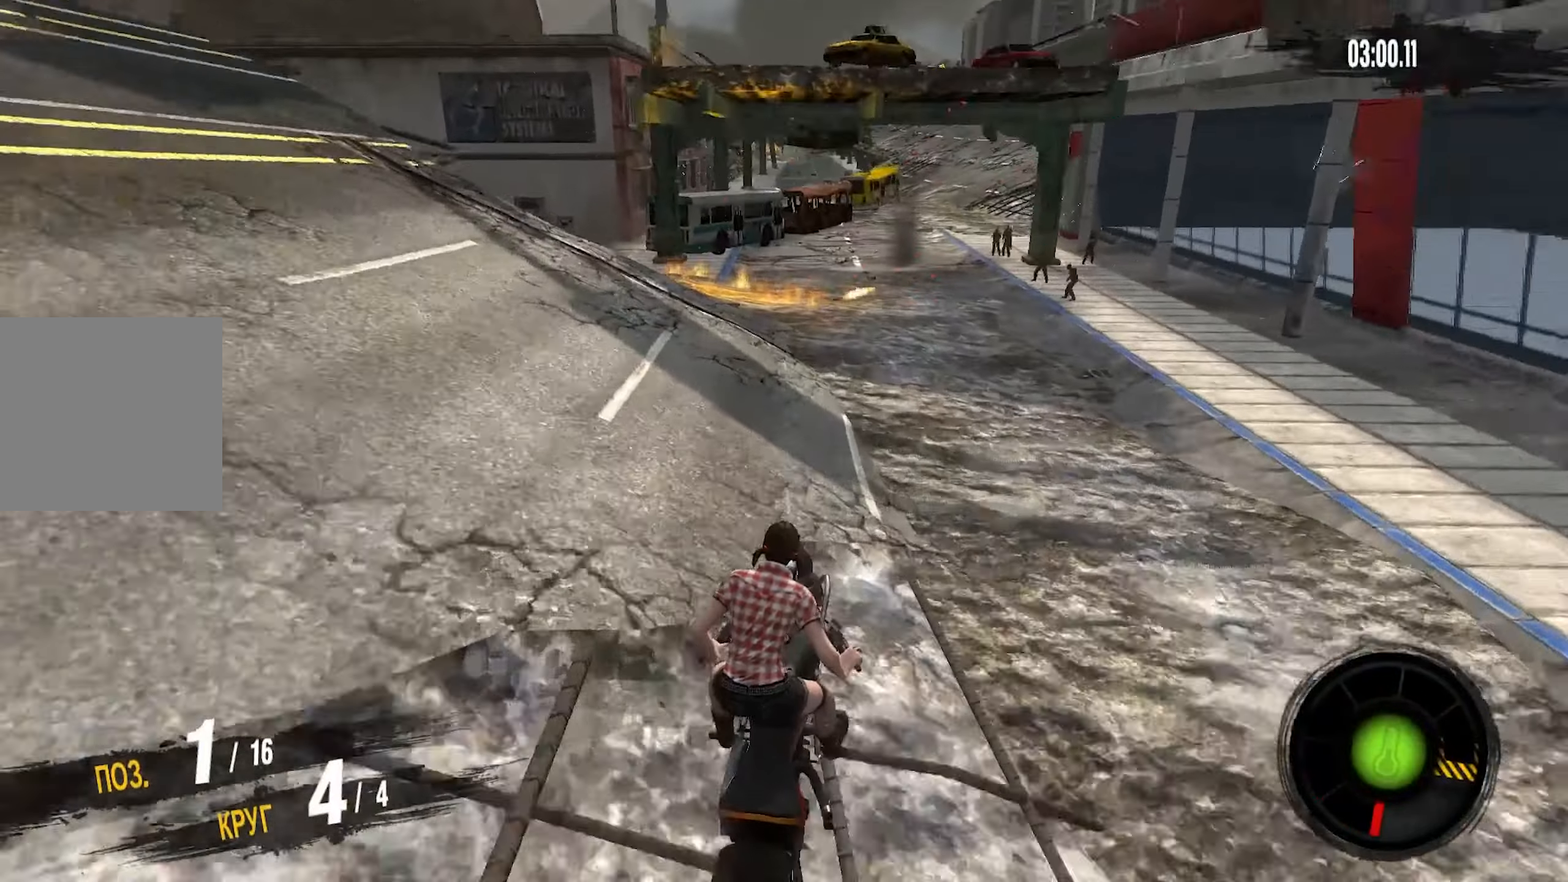
{"buttons": ["CROSS", "R2"], "left_stick": "right", "right_stick": "center", "events": [[166, "left_stick", "center"], [316, "left_stick", "right"]]}
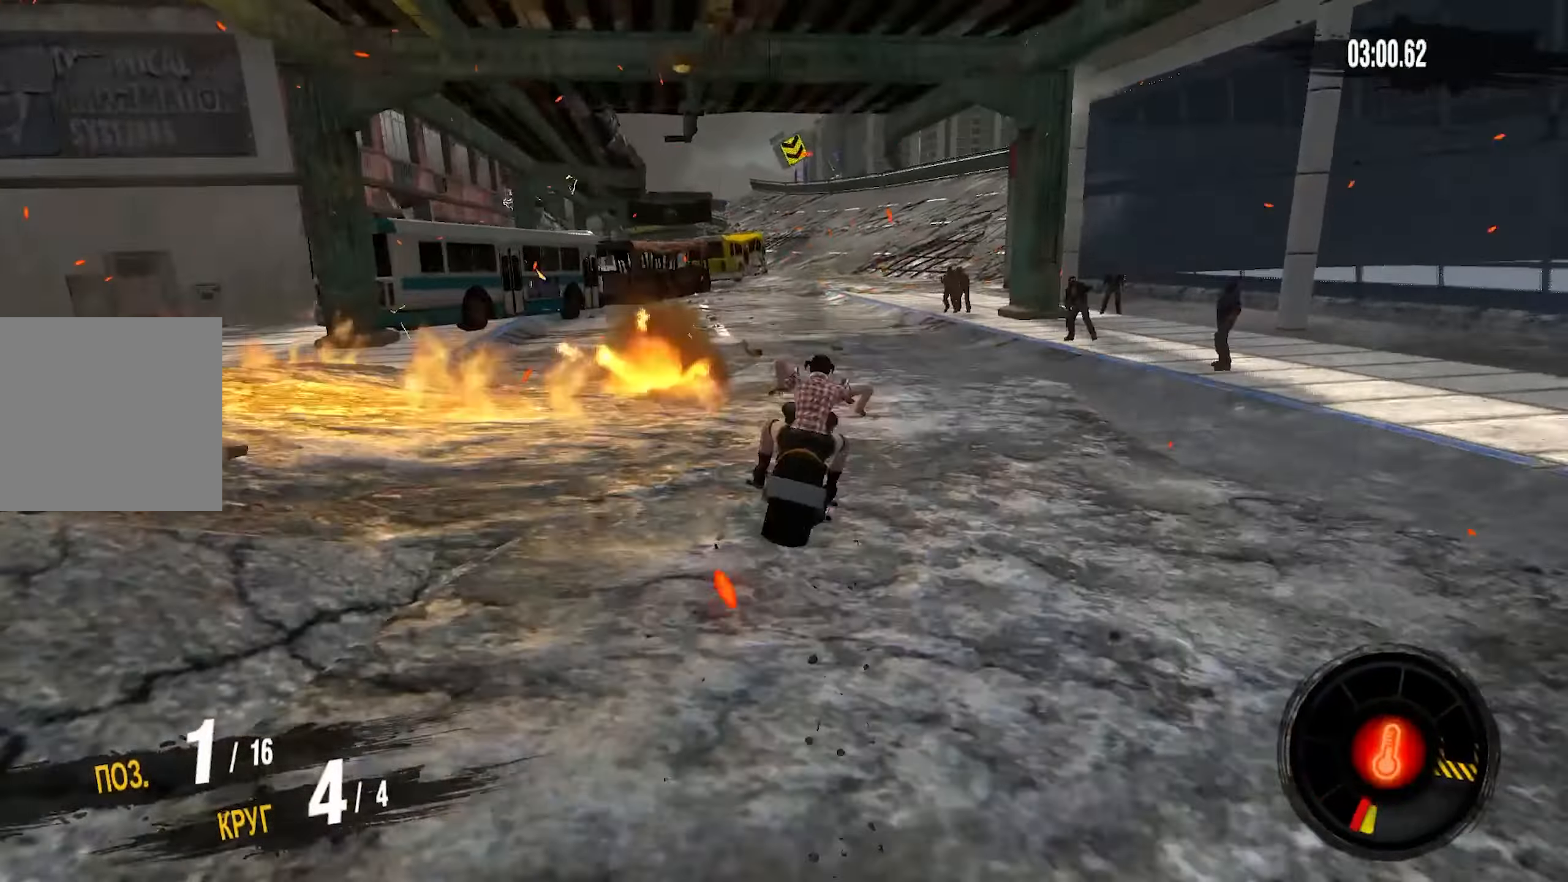
{"buttons": ["CROSS", "R2"], "left_stick": "center", "right_stick": "center", "events": [[83, "left_stick", "center"]]}
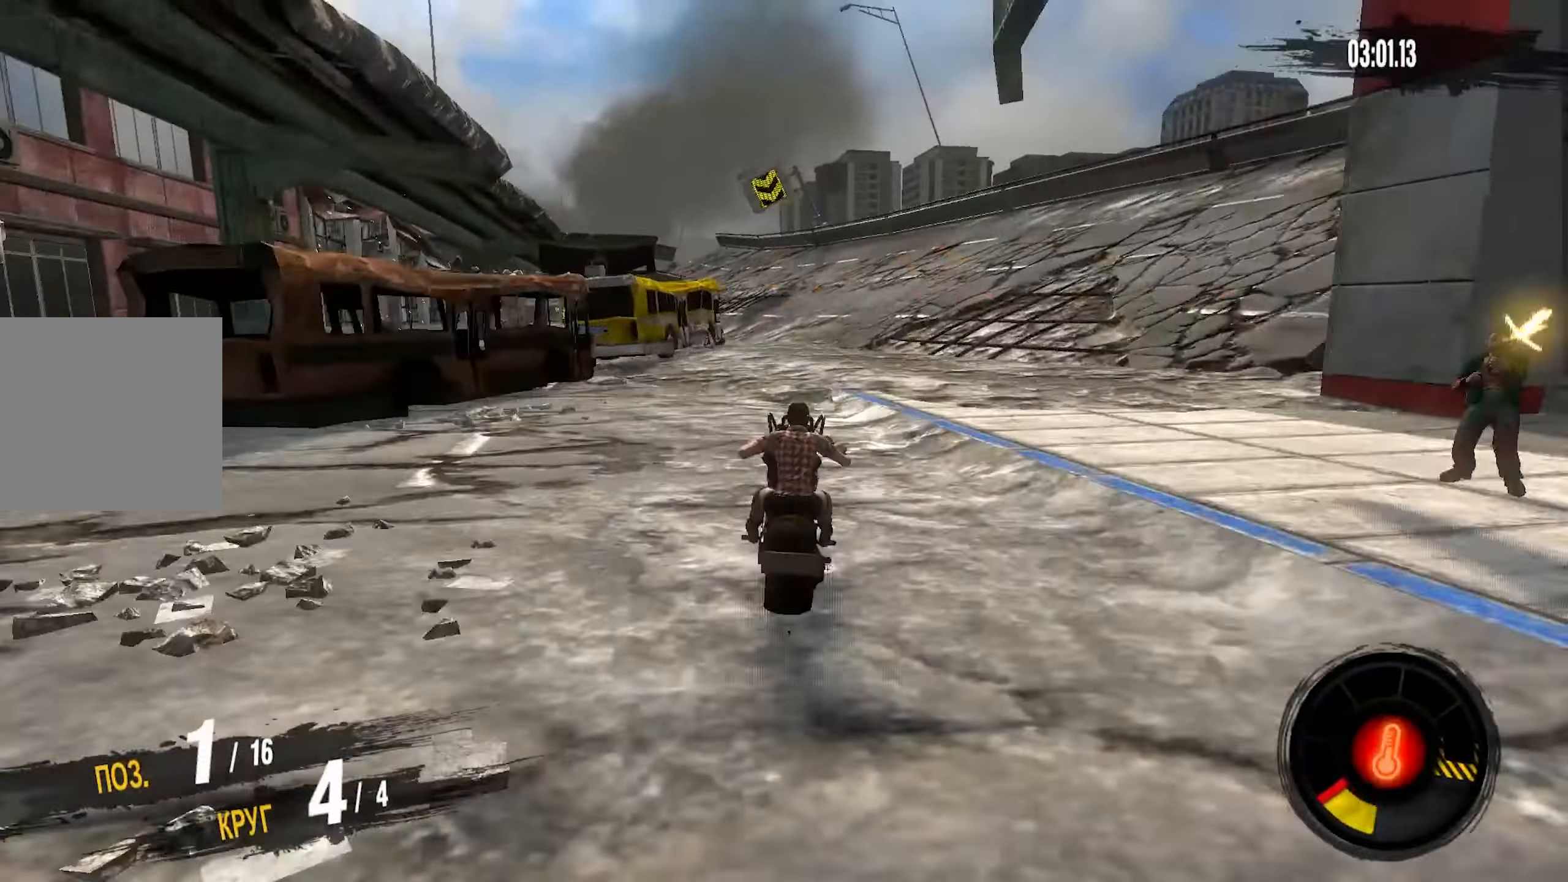
{"buttons": ["CROSS", "R2"], "left_stick": "center", "right_stick": "center", "events": [[250, "left_stick", "left"], [433, "left_stick", "center"]]}
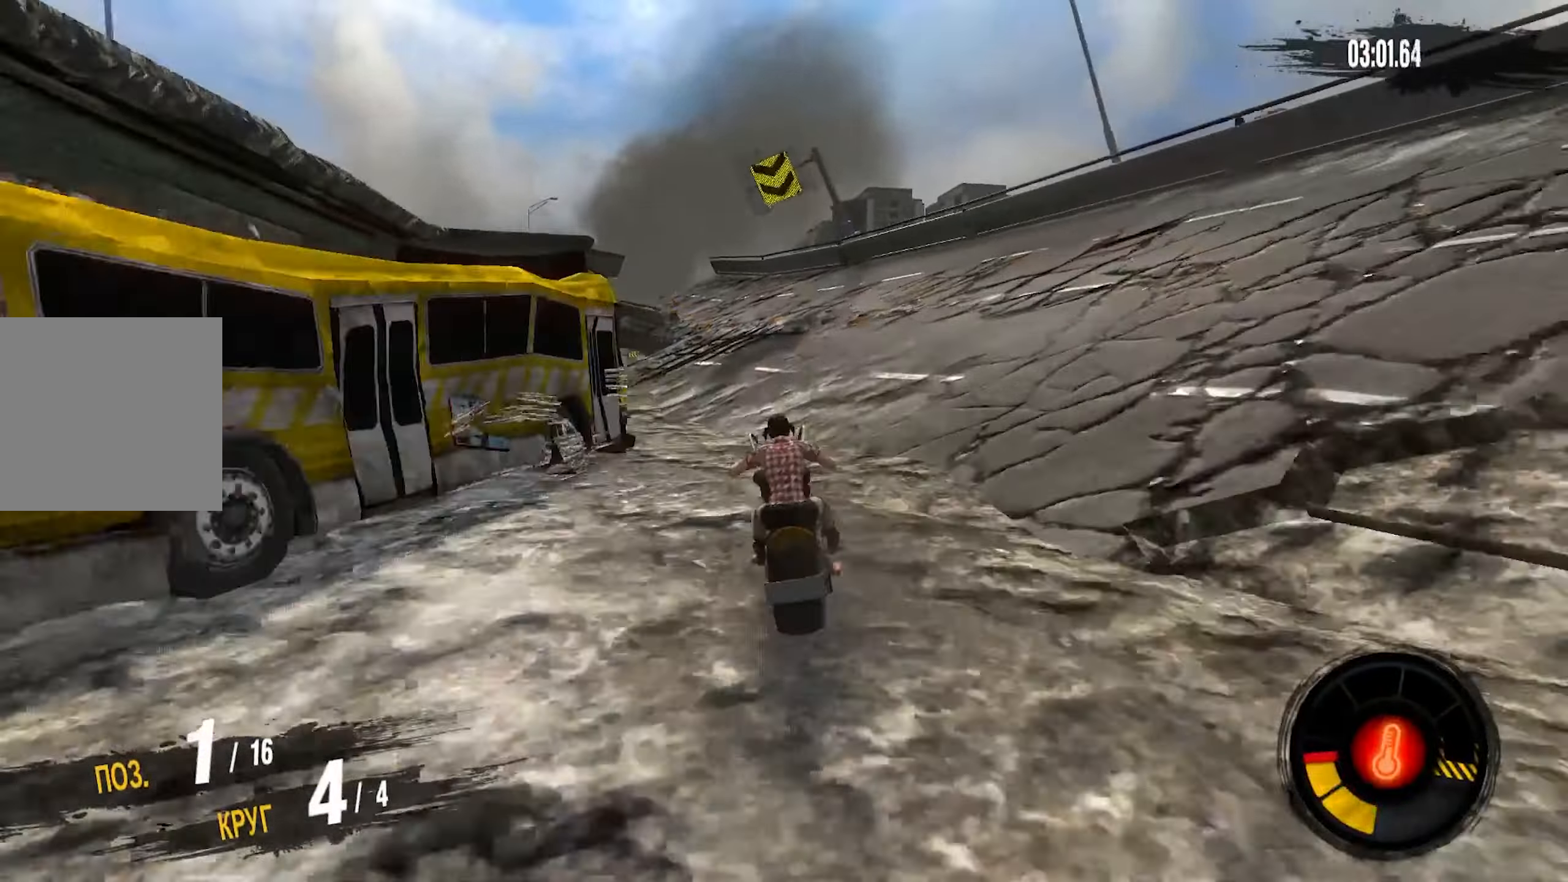
{"buttons": ["CROSS", "R2"], "left_stick": "left", "right_stick": "center", "events": [[183, "left_stick", "left"], [350, "left_stick", "center"], [466, "left_stick", "left"]]}
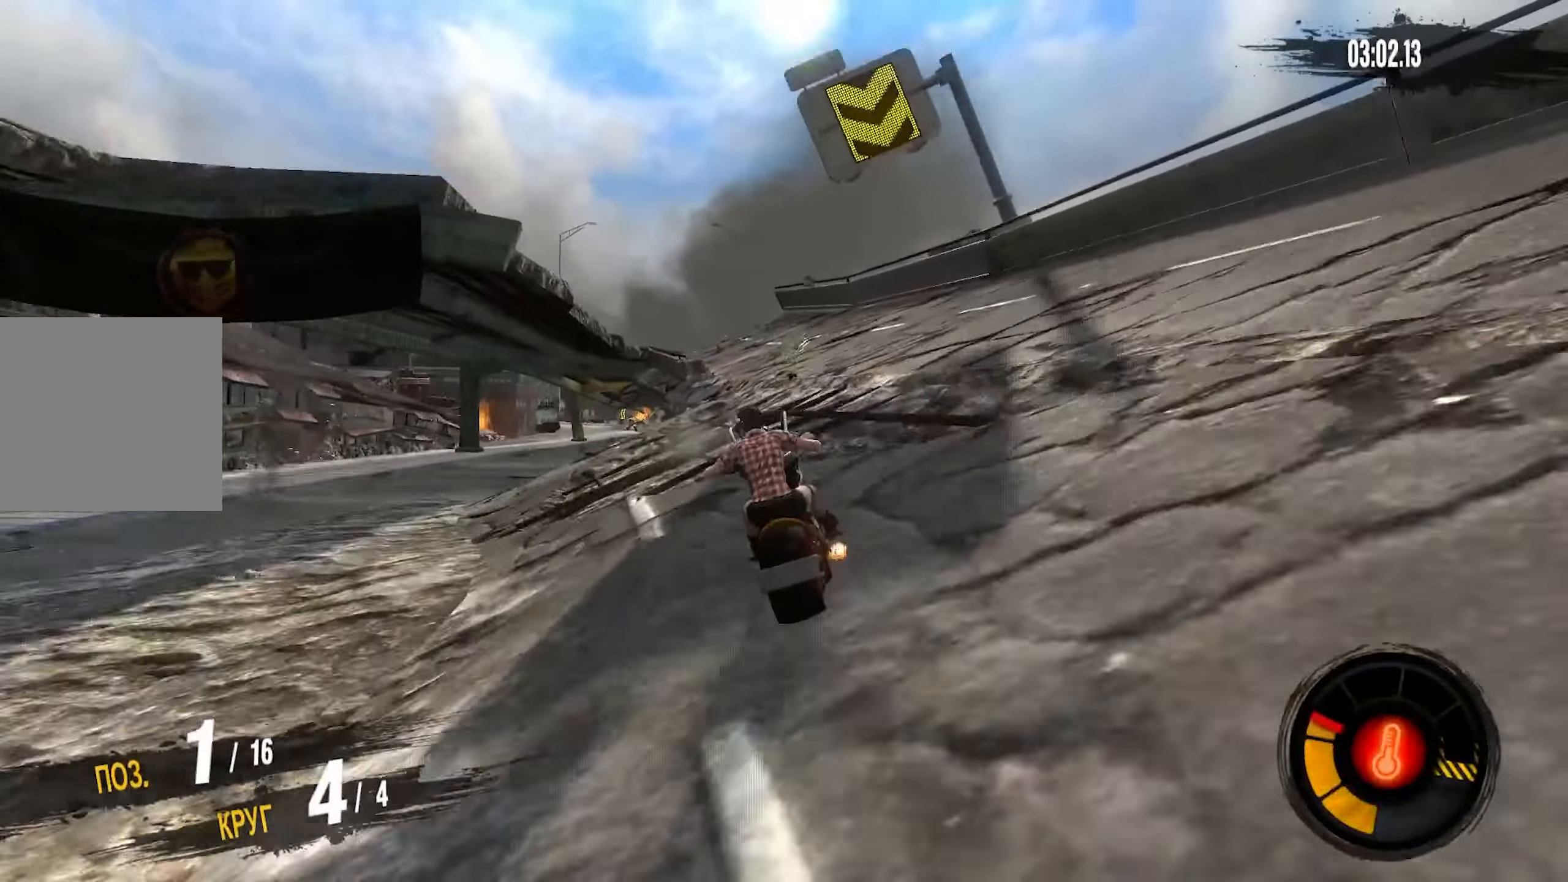
{"buttons": ["CROSS", "R2"], "left_stick": "center", "right_stick": "center", "events": [[166, "left_stick", "center"]]}
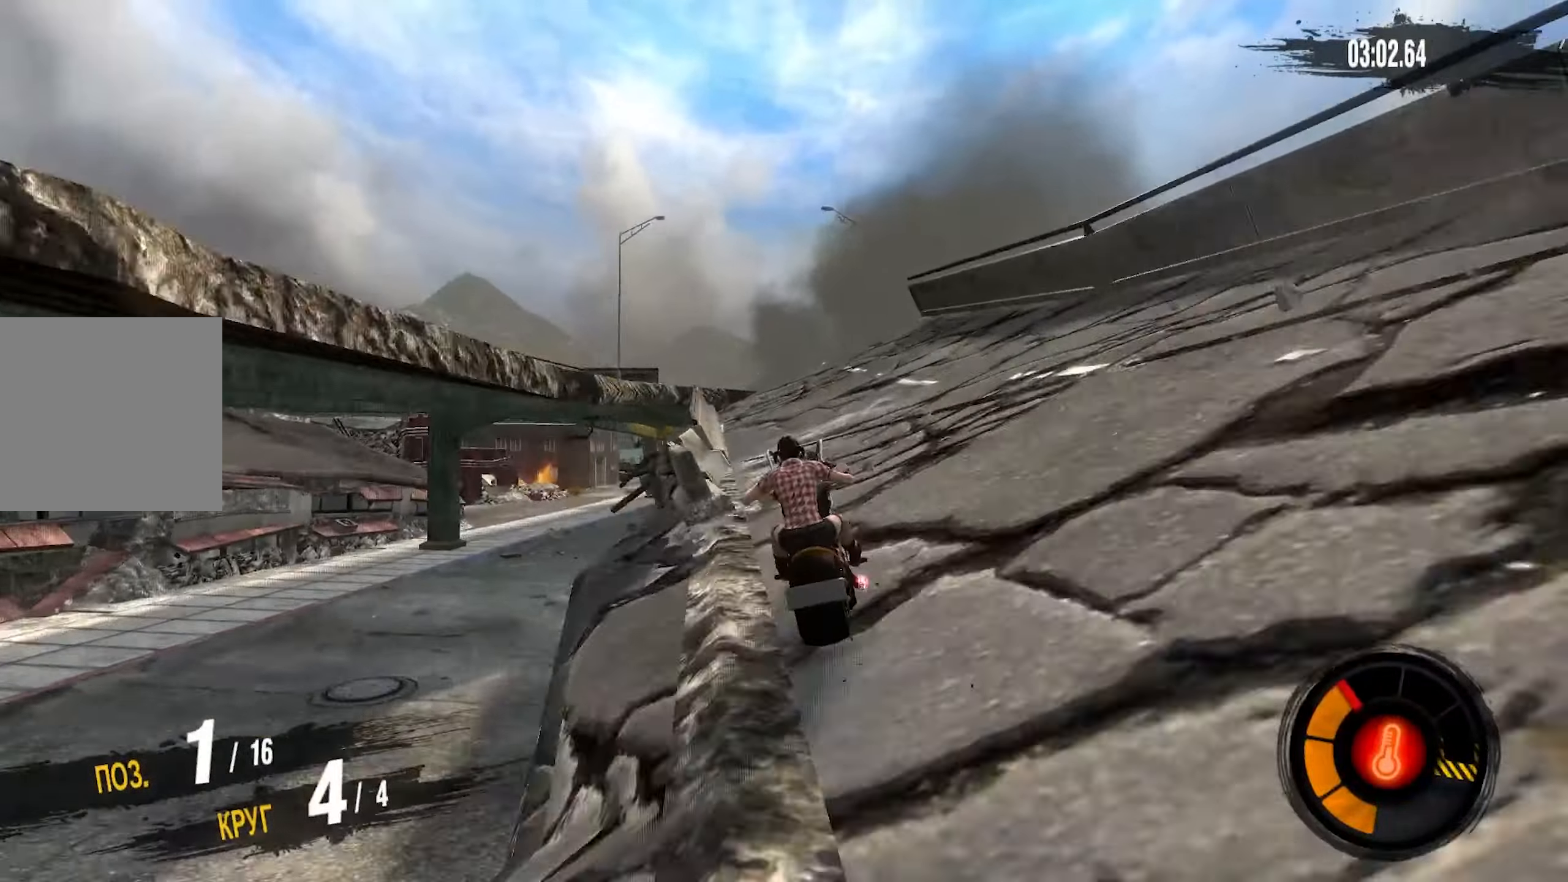
{"buttons": ["R2"], "left_stick": "center", "right_stick": "center", "events": [[83, "left_stick", "right"], [416, "left_stick", "center"], [466, "CROSS", "up"]]}
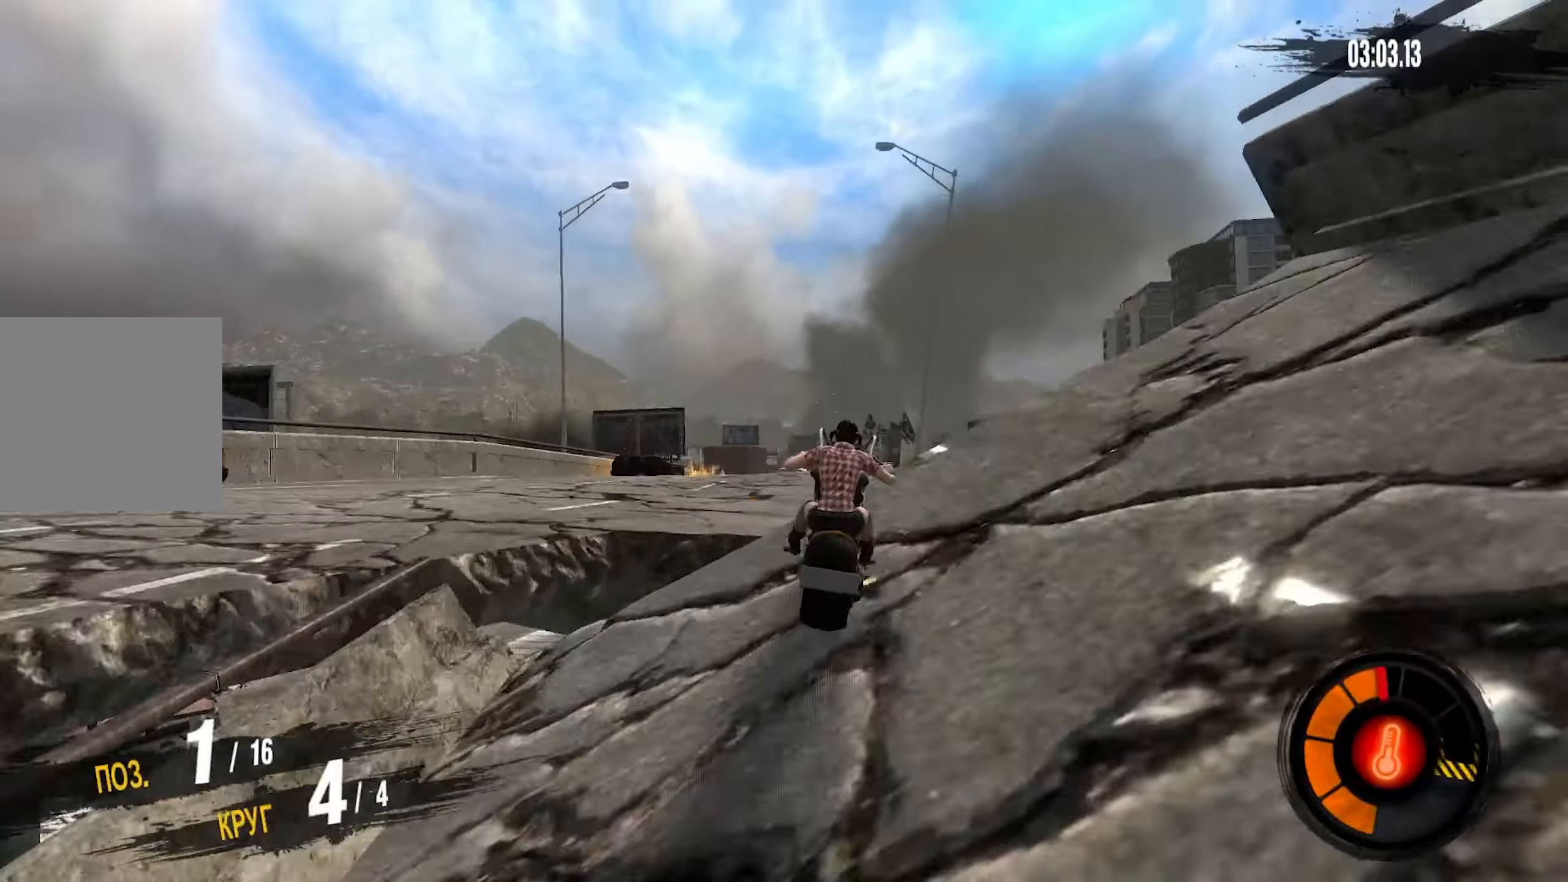
{"buttons": [], "left_stick": "right", "right_stick": "center", "events": [[50, "R2", "up"], [216, "left_stick", "right"], [400, "left_stick", "center"], [466, "left_stick", "right"]]}
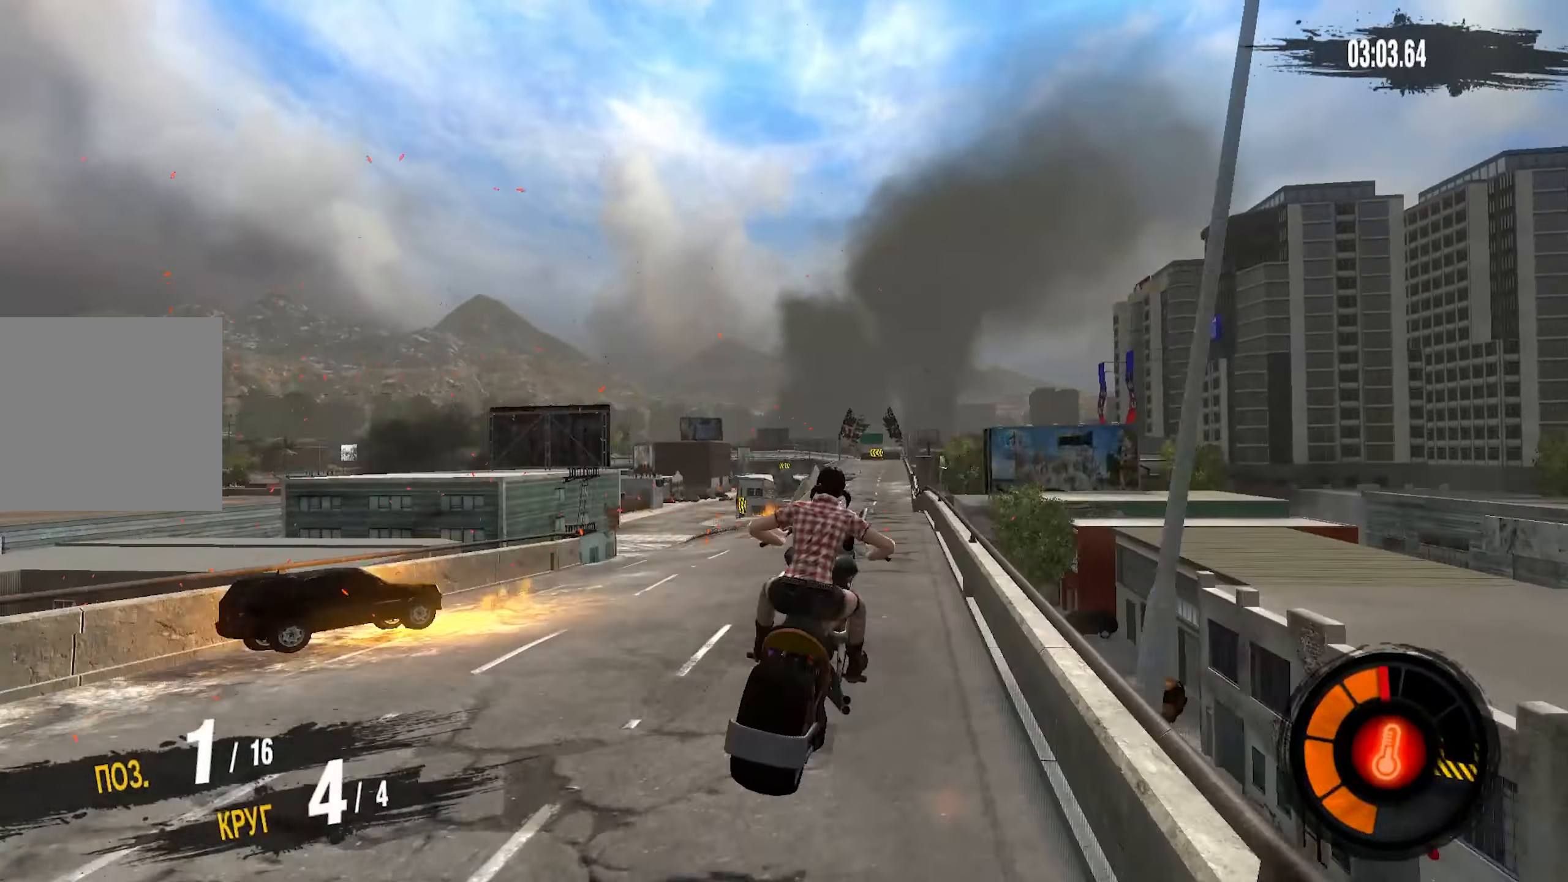
{"buttons": [], "left_stick": "right", "right_stick": "center", "events": []}